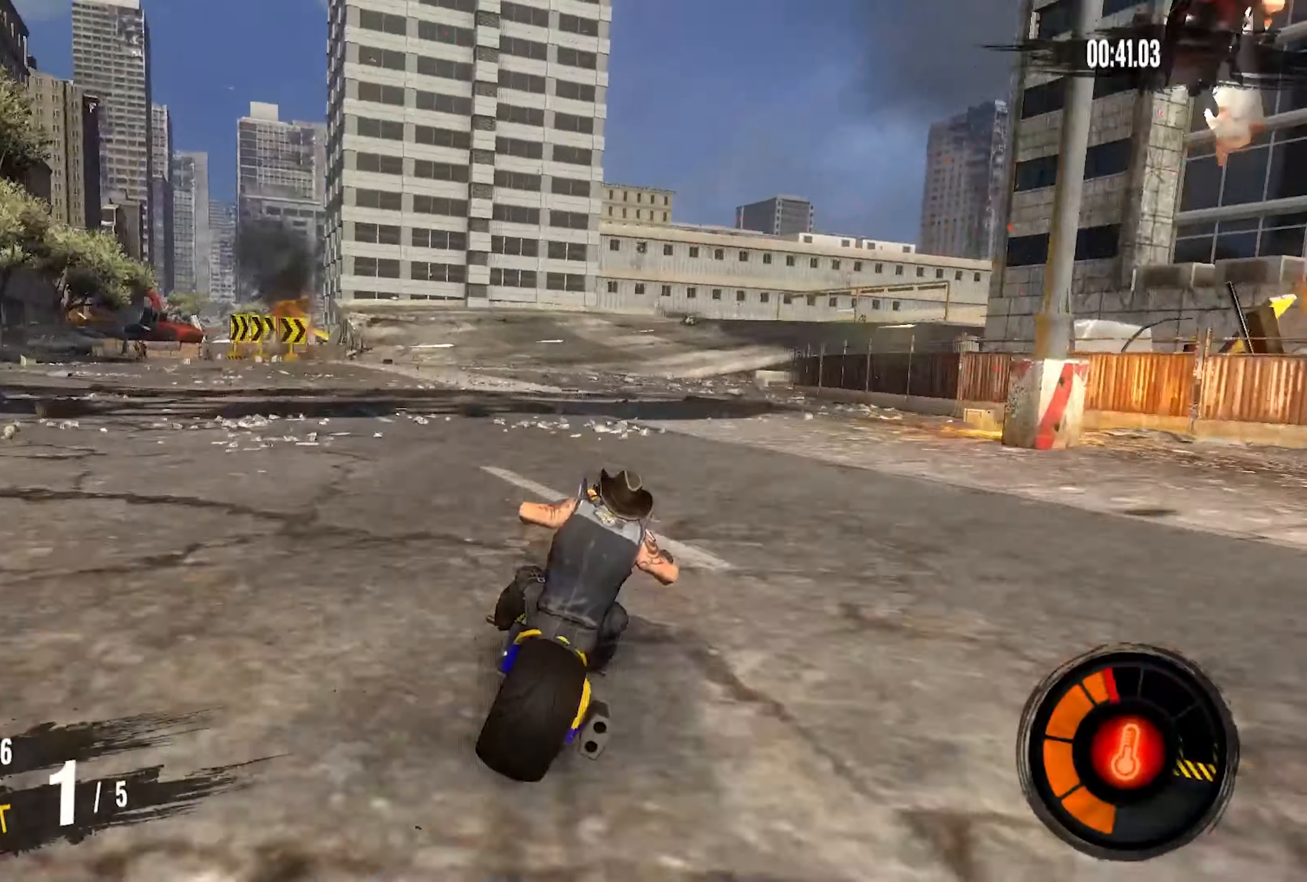
Gameplay with a controller (PlayStation layout); each line is a JSON object with the inputs held at the frame after it. "events" lists button and stick changes between this image and that frame as [ms after this image, input, new state], when the widget could be followed in between. Not read: CROSS.
{"buttons": ["R2"], "left_stick": "up-right", "right_stick": "center", "events": []}
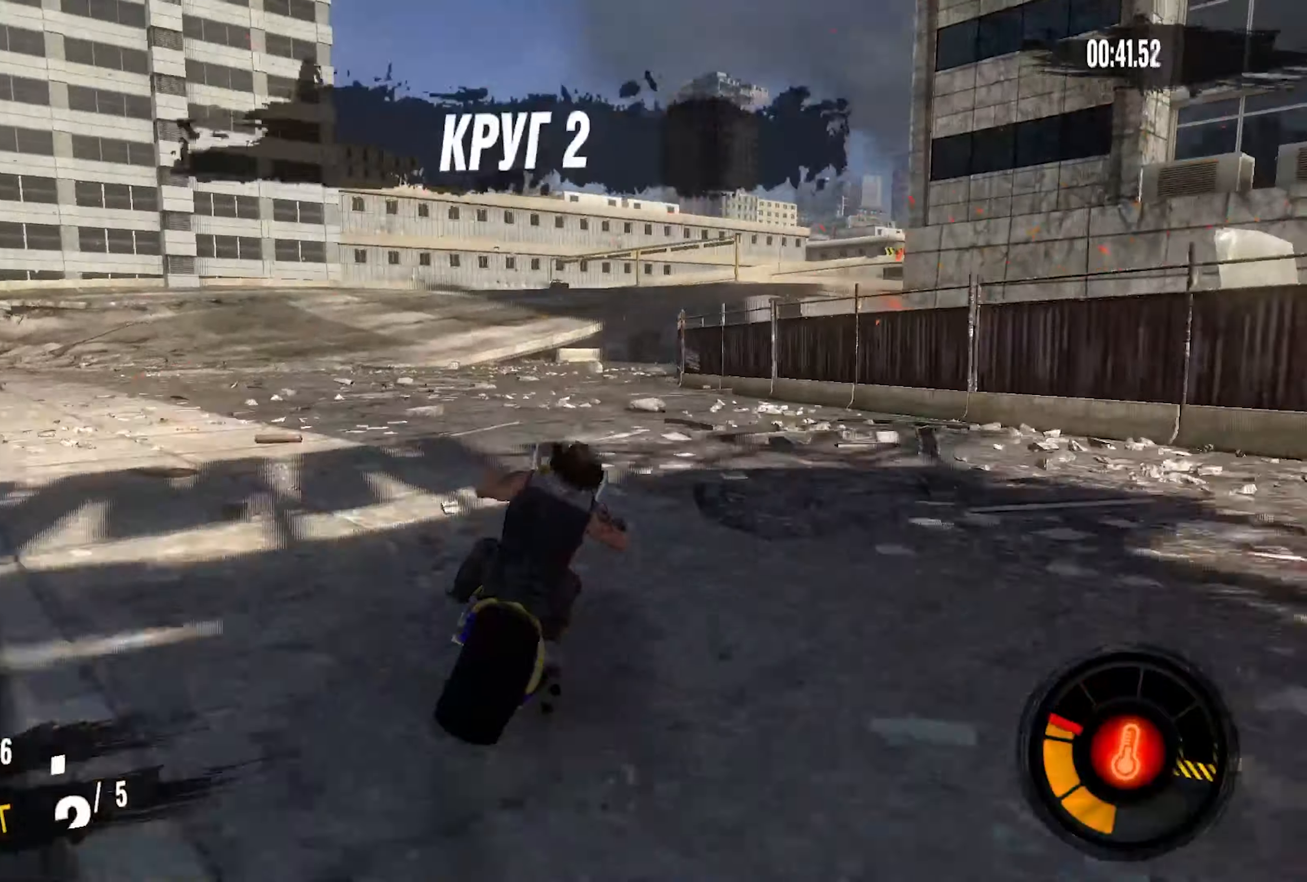
{"buttons": ["R2"], "left_stick": "up-right", "right_stick": "center", "events": []}
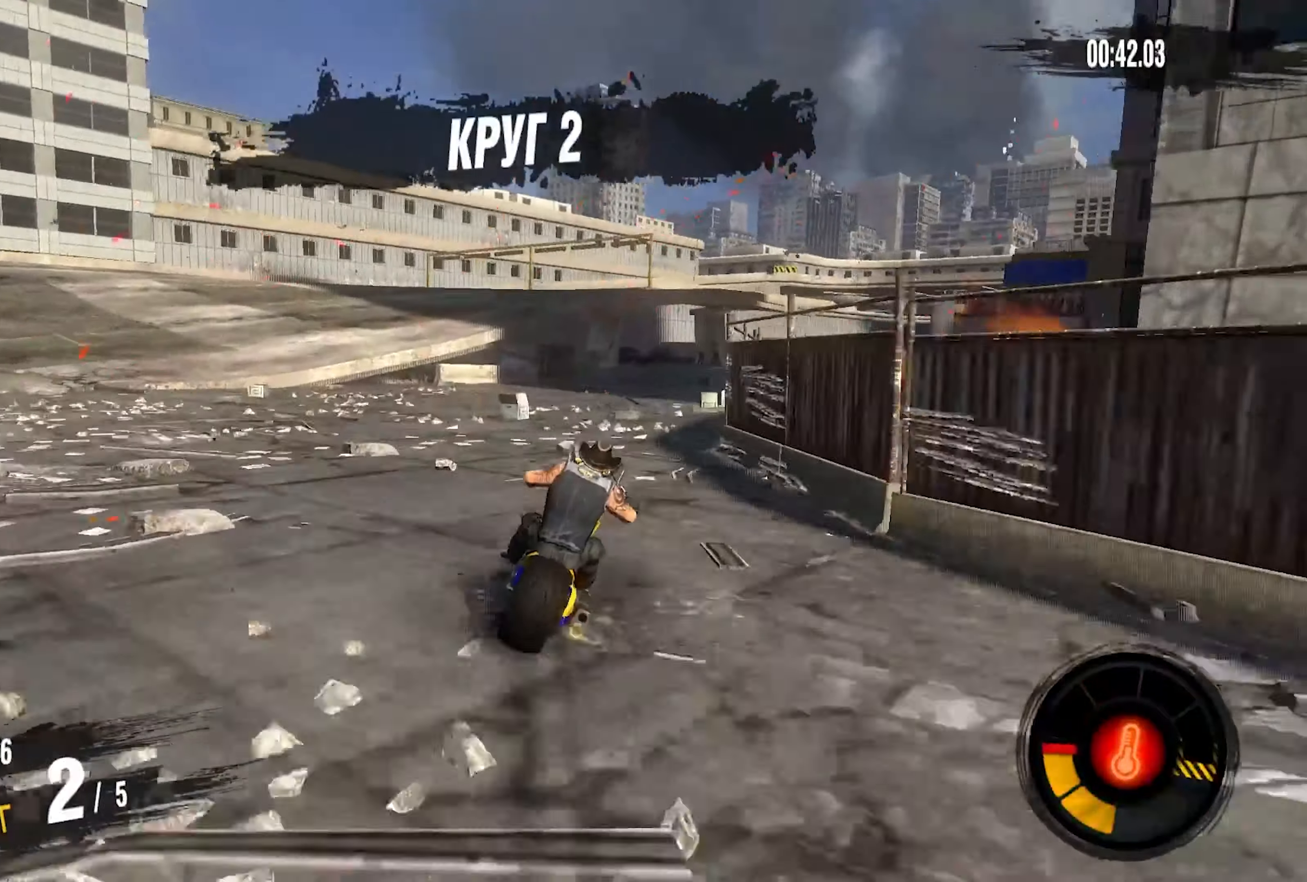
{"buttons": ["R2"], "left_stick": "up-right", "right_stick": "center", "events": []}
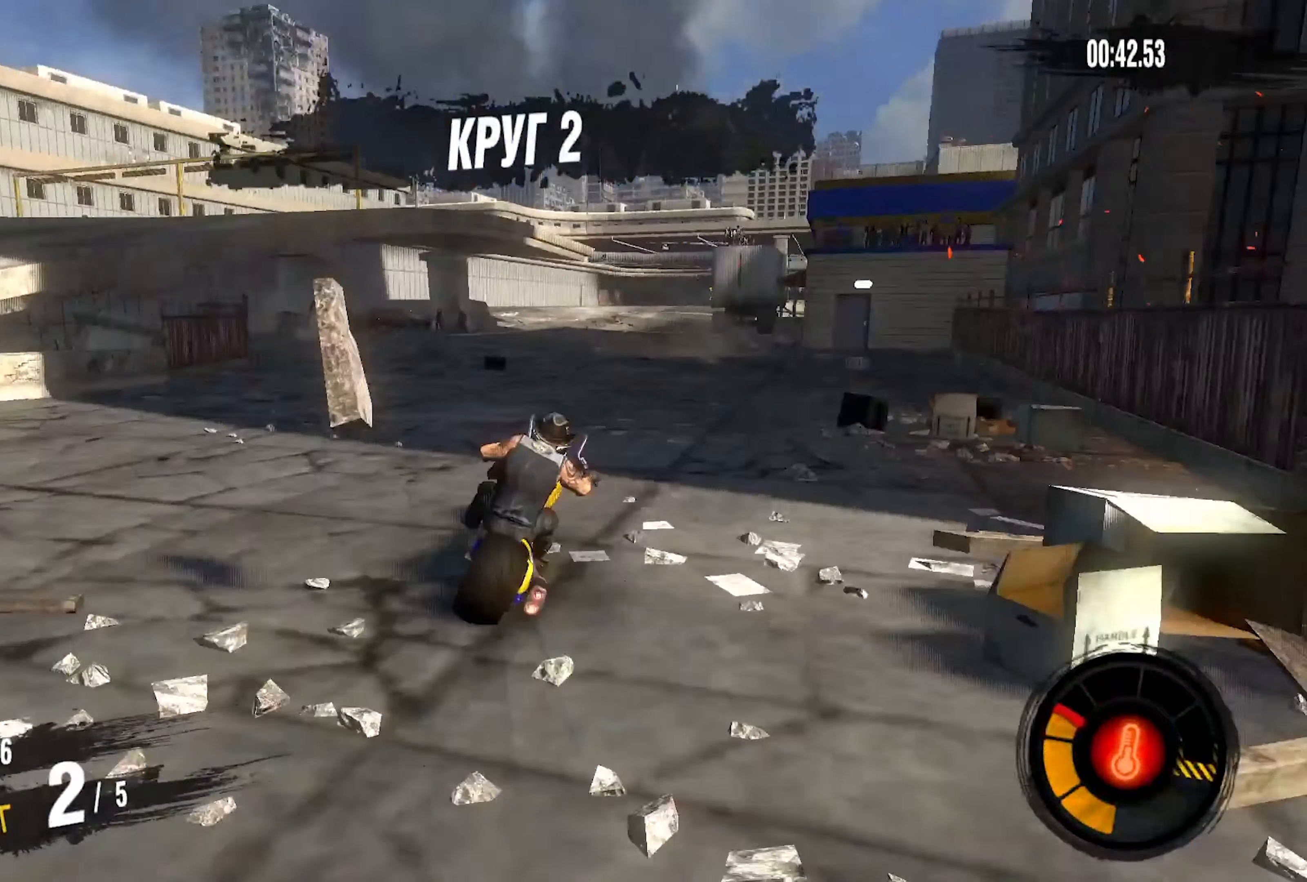
{"buttons": ["R2"], "left_stick": "up-right", "right_stick": "center", "events": []}
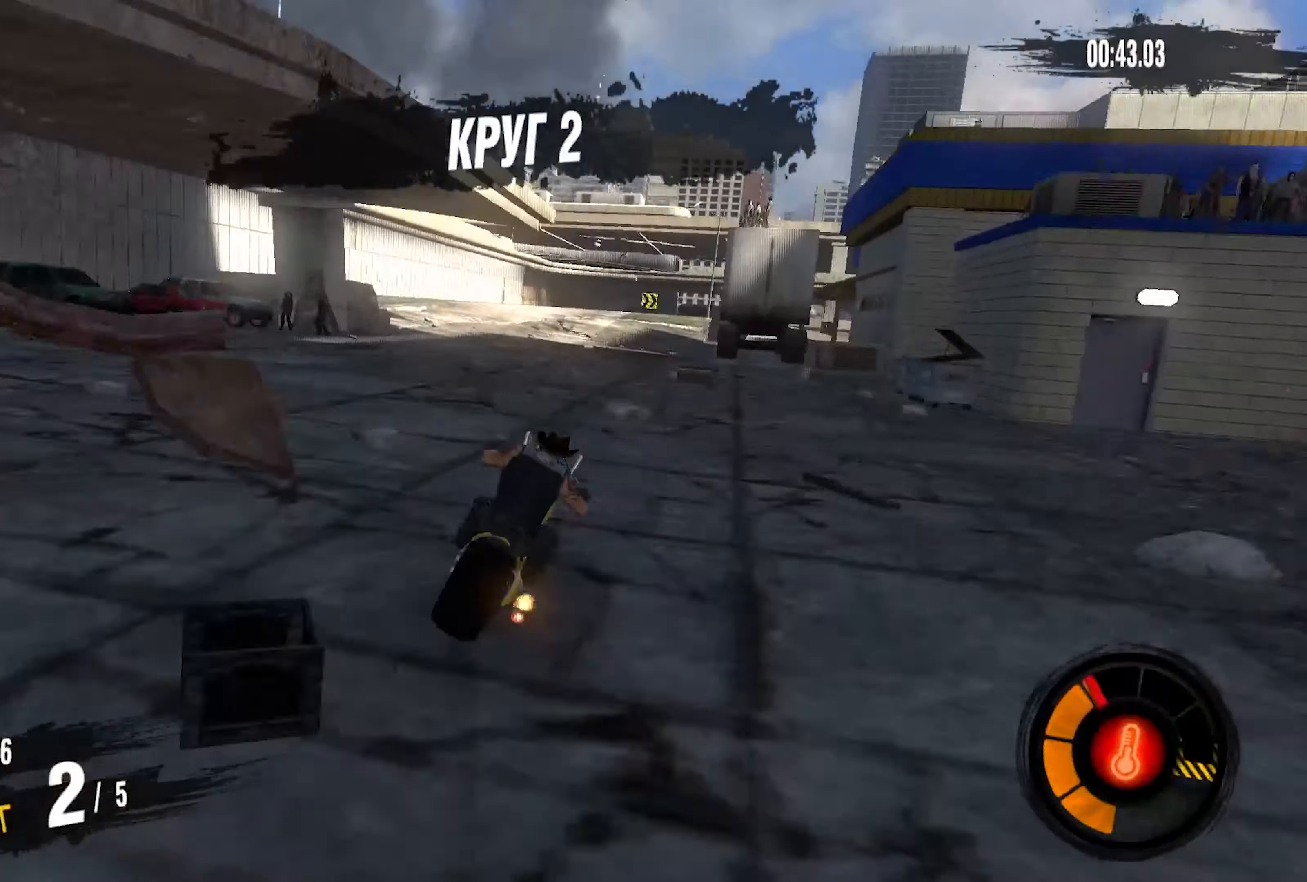
{"buttons": ["R2"], "left_stick": "left", "right_stick": "center", "events": [[283, "left_stick", "center"], [500, "left_stick", "left"]]}
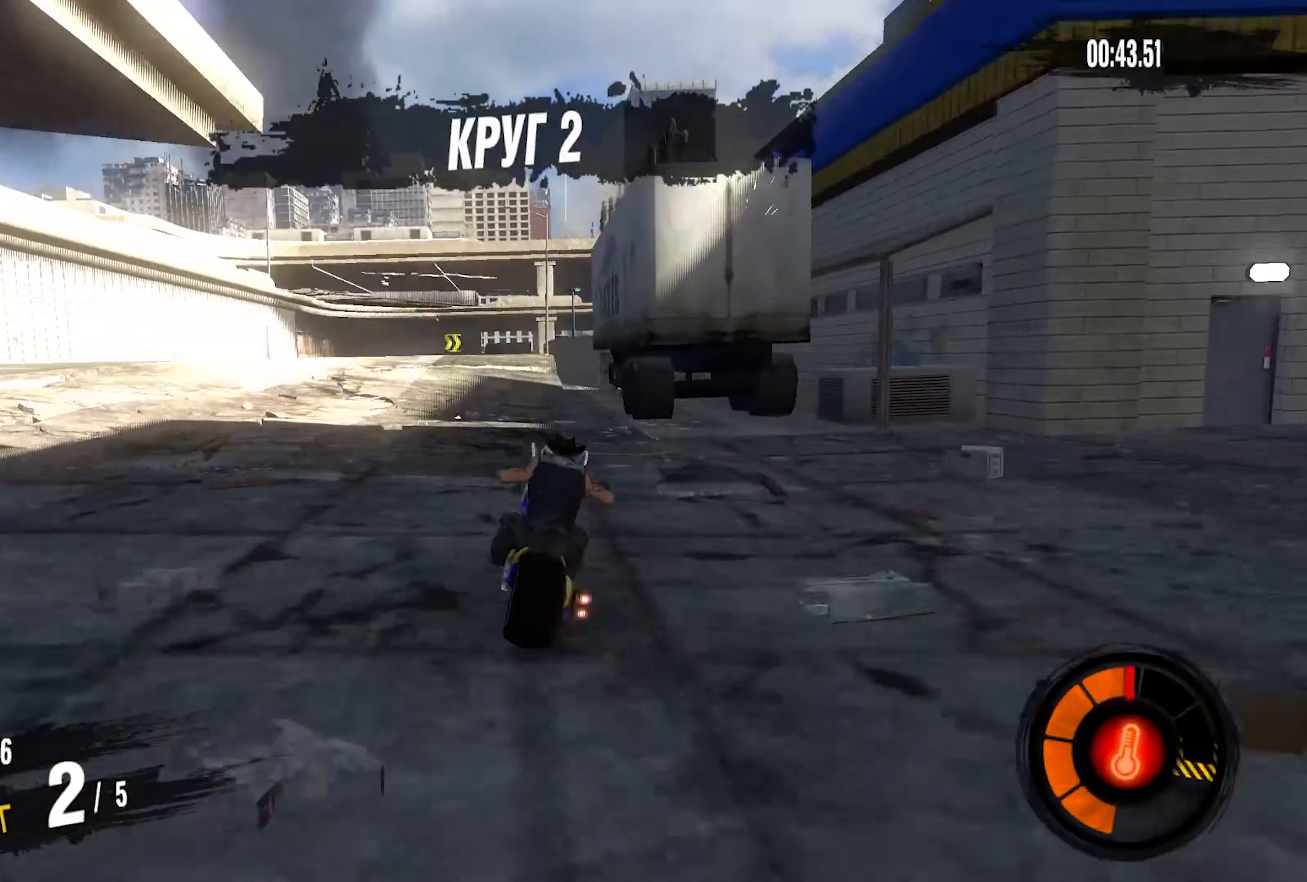
{"buttons": ["R2"], "left_stick": "center", "right_stick": "center"}
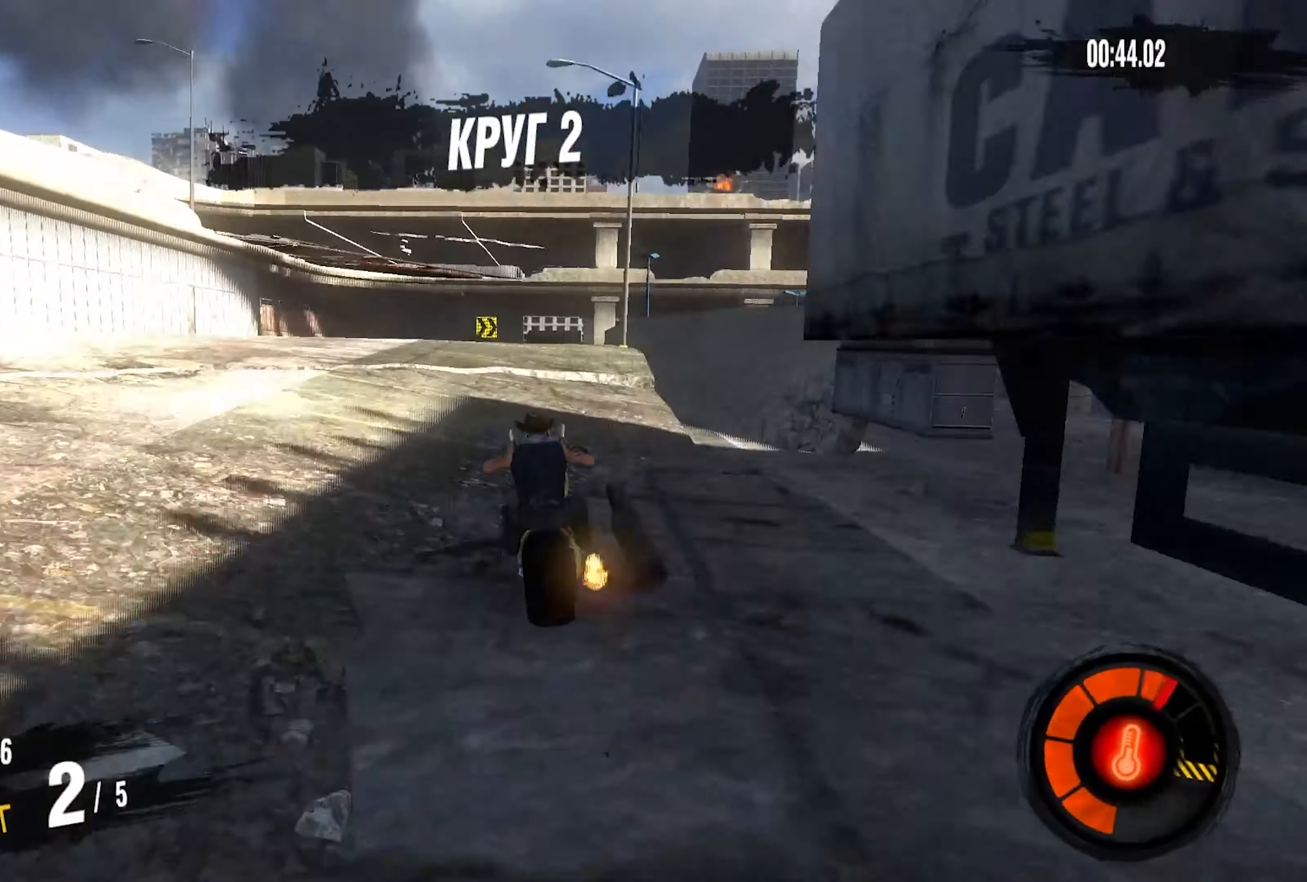
{"buttons": [], "left_stick": "center", "right_stick": "center", "events": [[83, "R2", "up"], [250, "left_stick", "up-right"], [350, "left_stick", "center"]]}
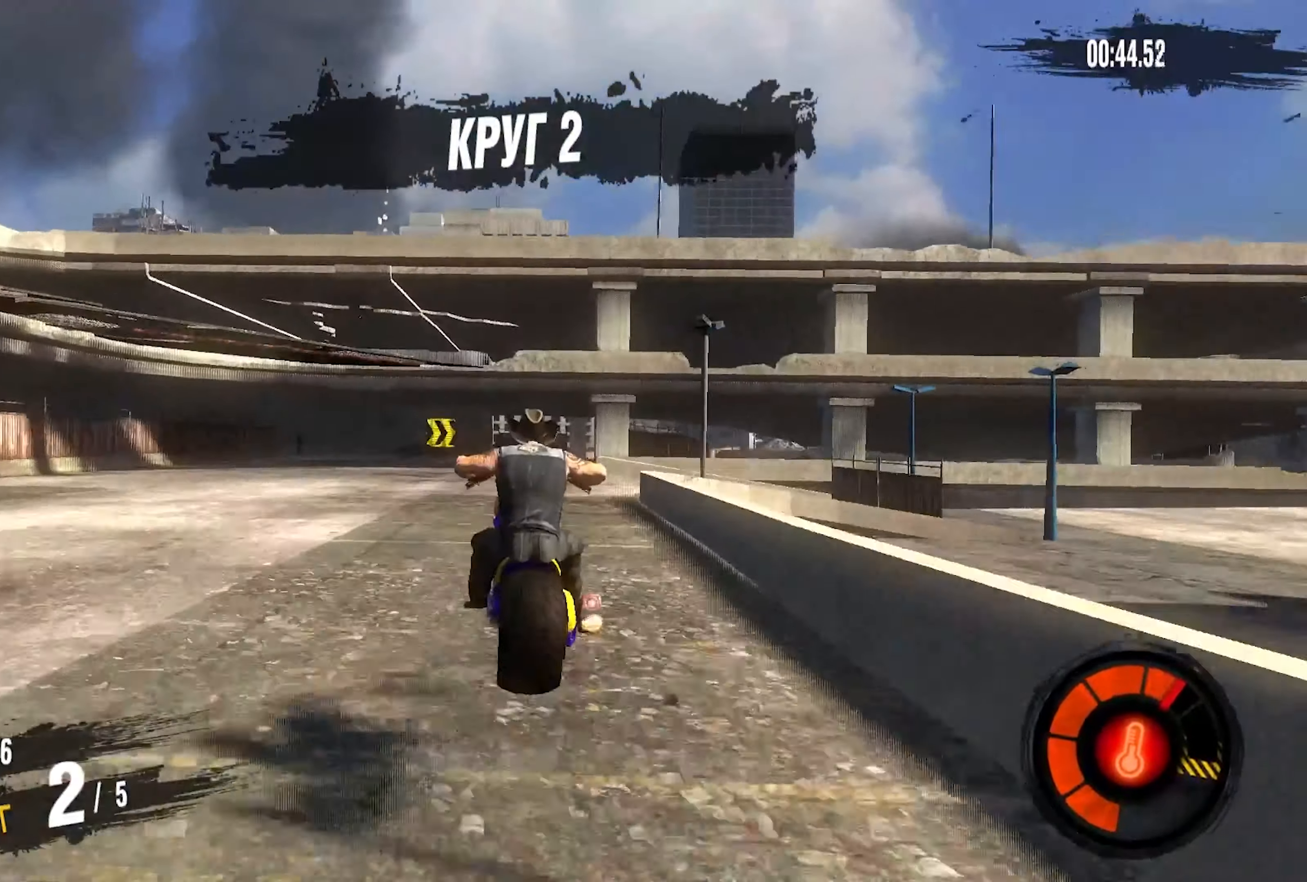
{"buttons": [], "left_stick": "center", "right_stick": "center", "events": []}
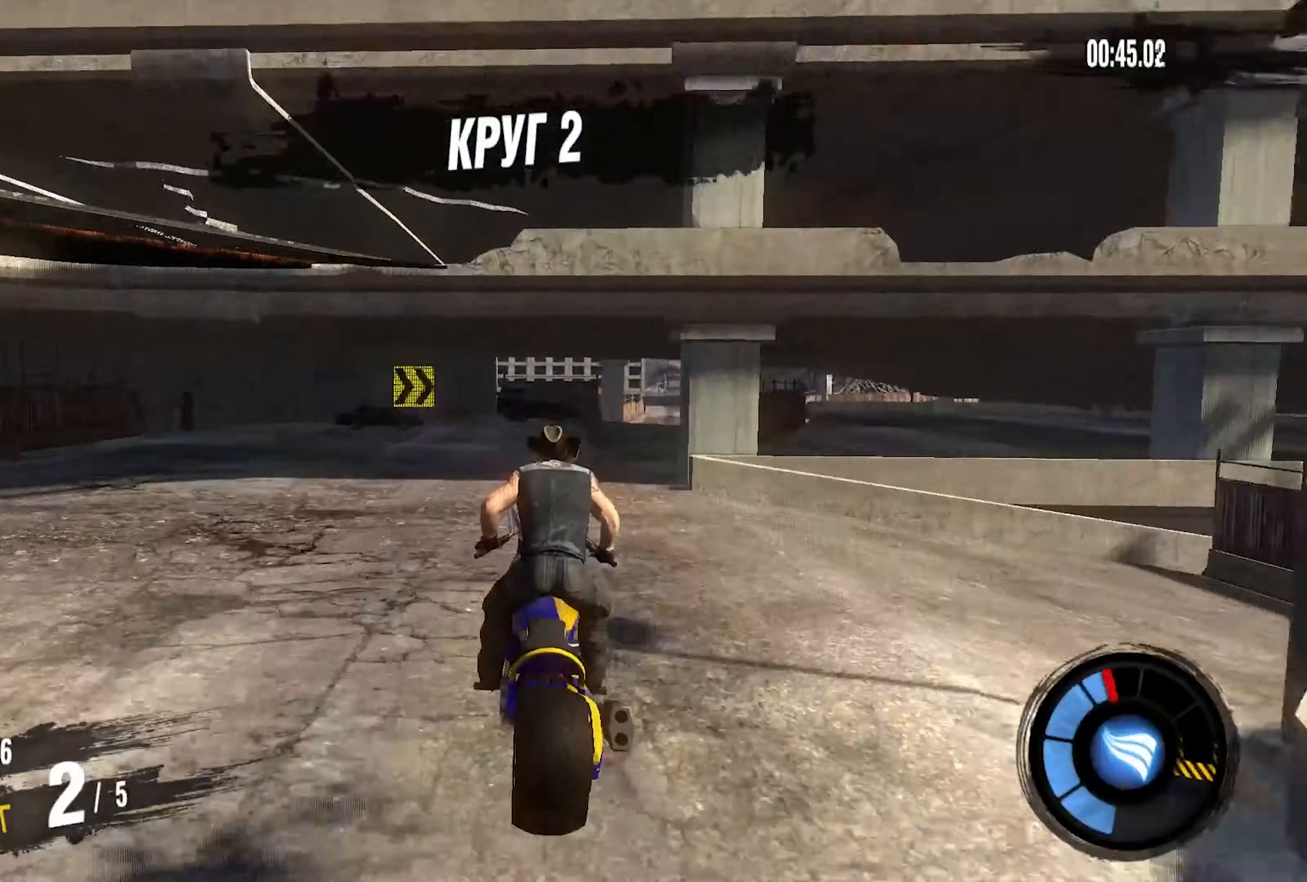
{"buttons": ["R2"], "left_stick": "right", "right_stick": "center", "events": [[66, "left_stick", "right"], [233, "R2", "down"]]}
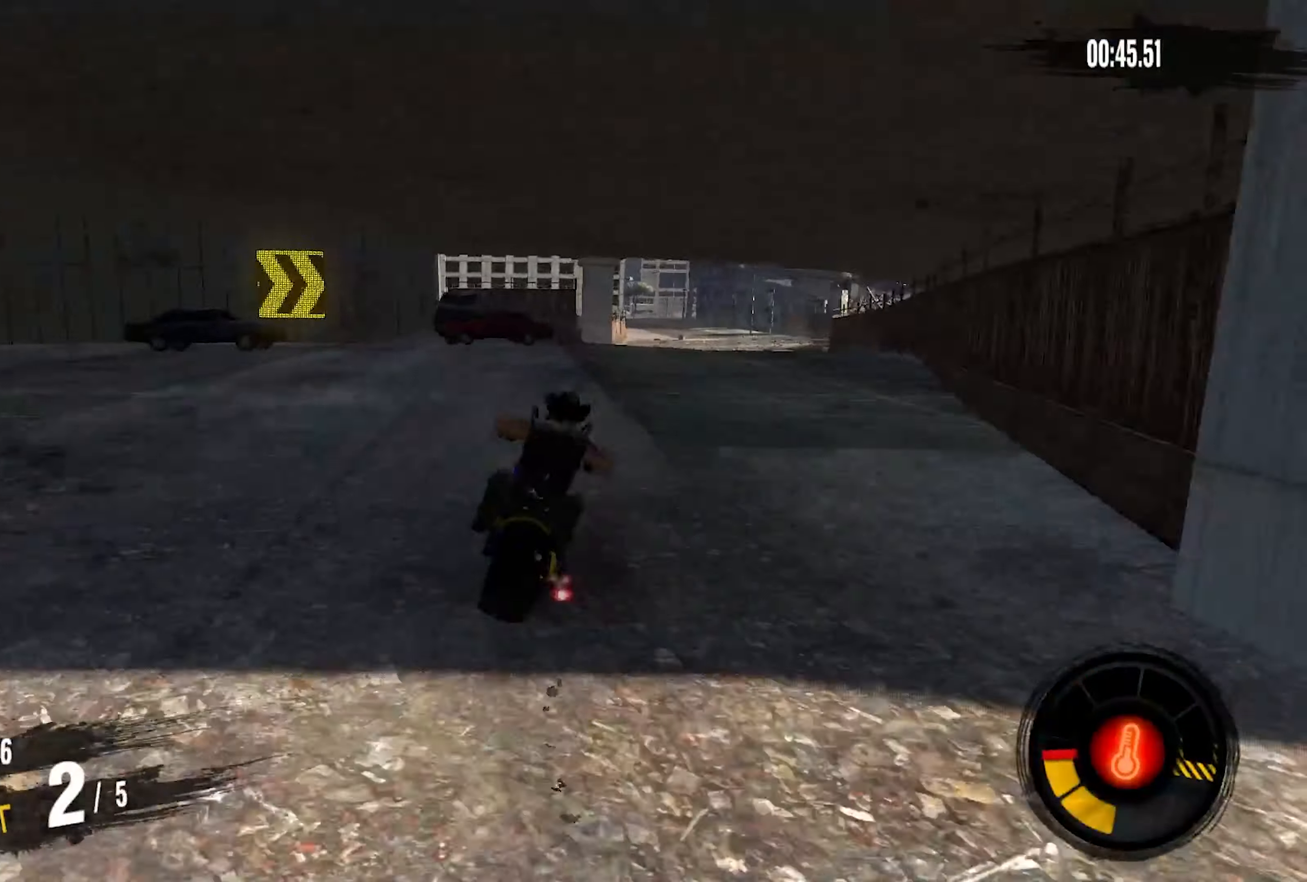
{"buttons": ["R2"], "left_stick": "center", "right_stick": "center", "events": [[450, "left_stick", "center"]]}
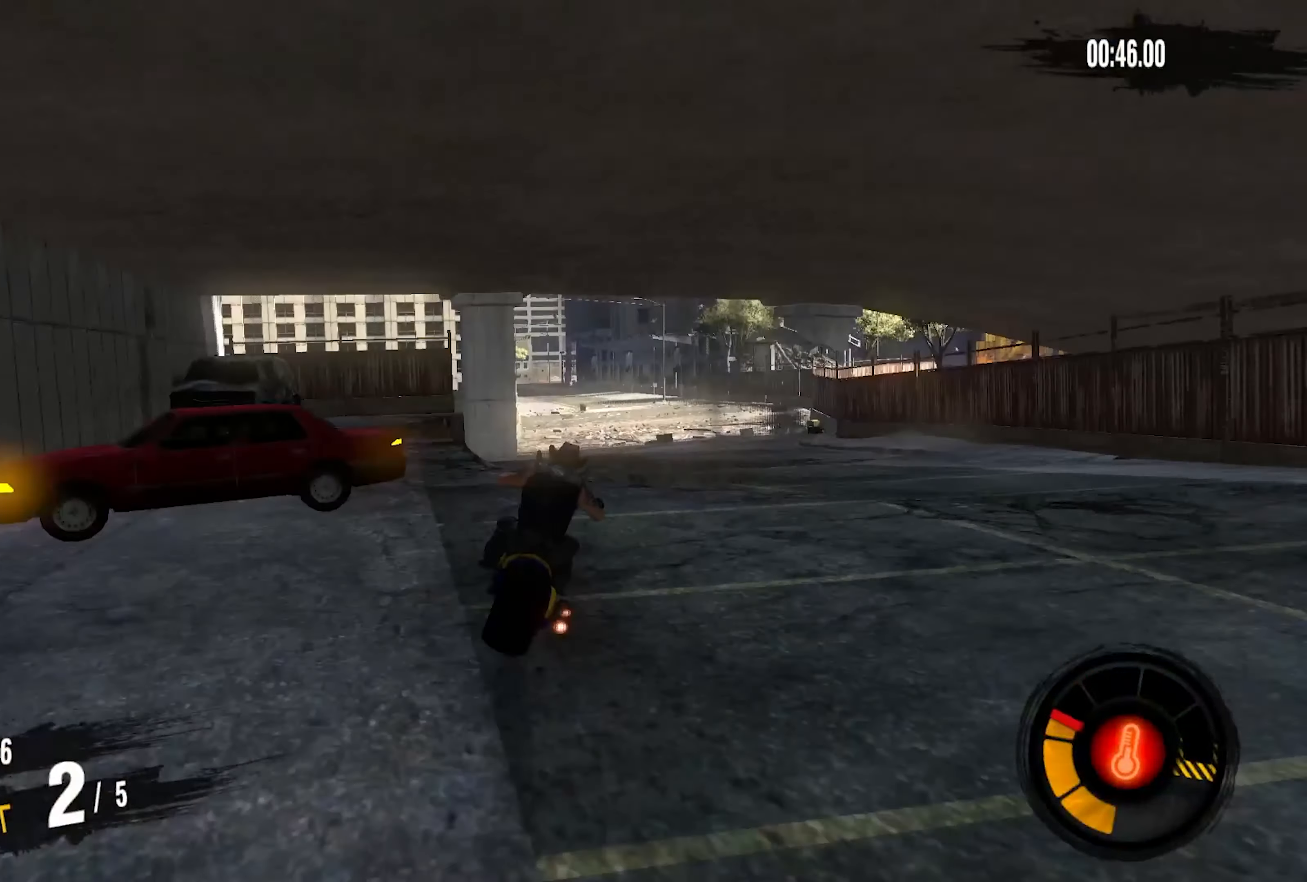
{"buttons": ["R2"], "left_stick": "center", "right_stick": "center", "events": []}
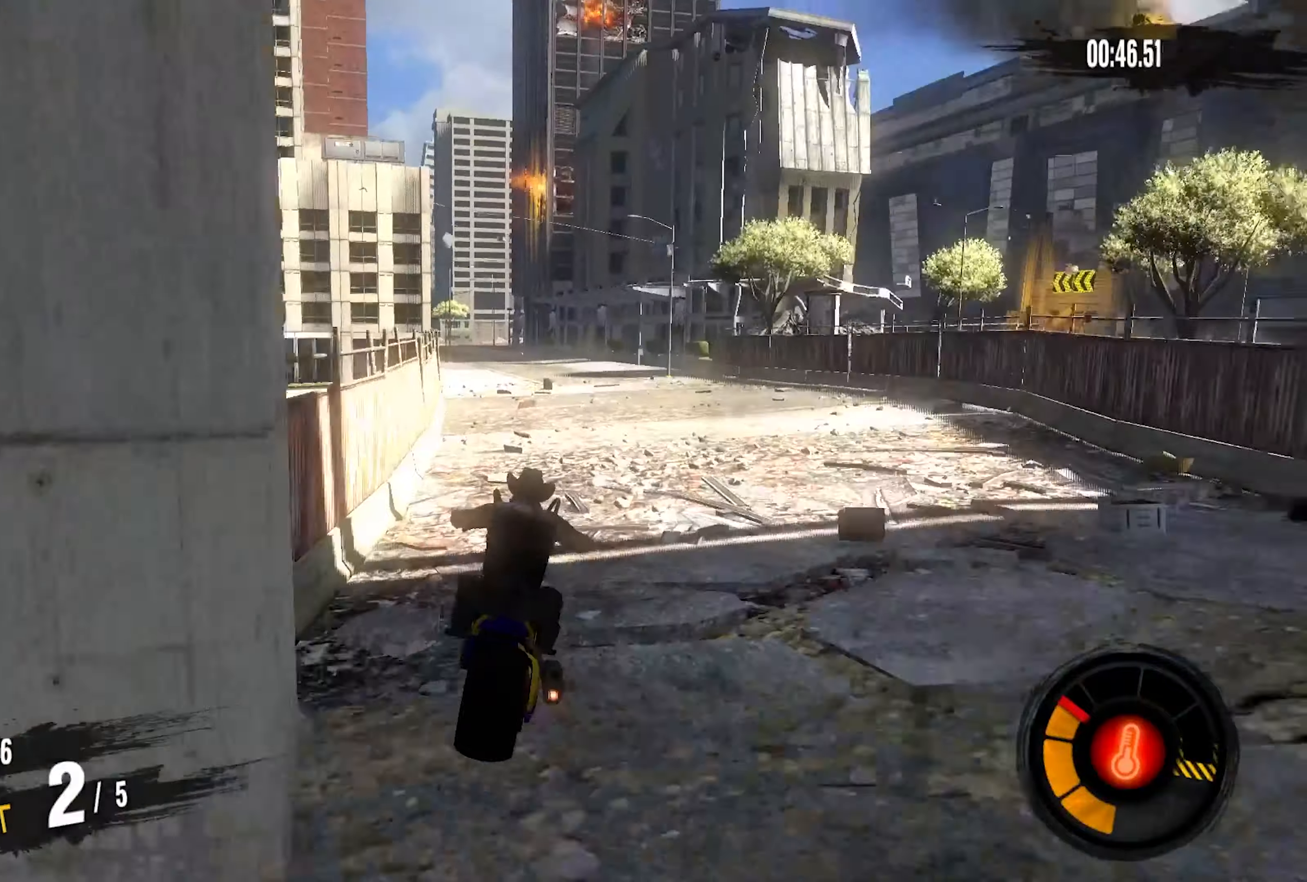
{"buttons": ["R2"], "left_stick": "left", "right_stick": "center", "events": [[33, "left_stick", "left"], [233, "left_stick", "center"], [433, "left_stick", "left"]]}
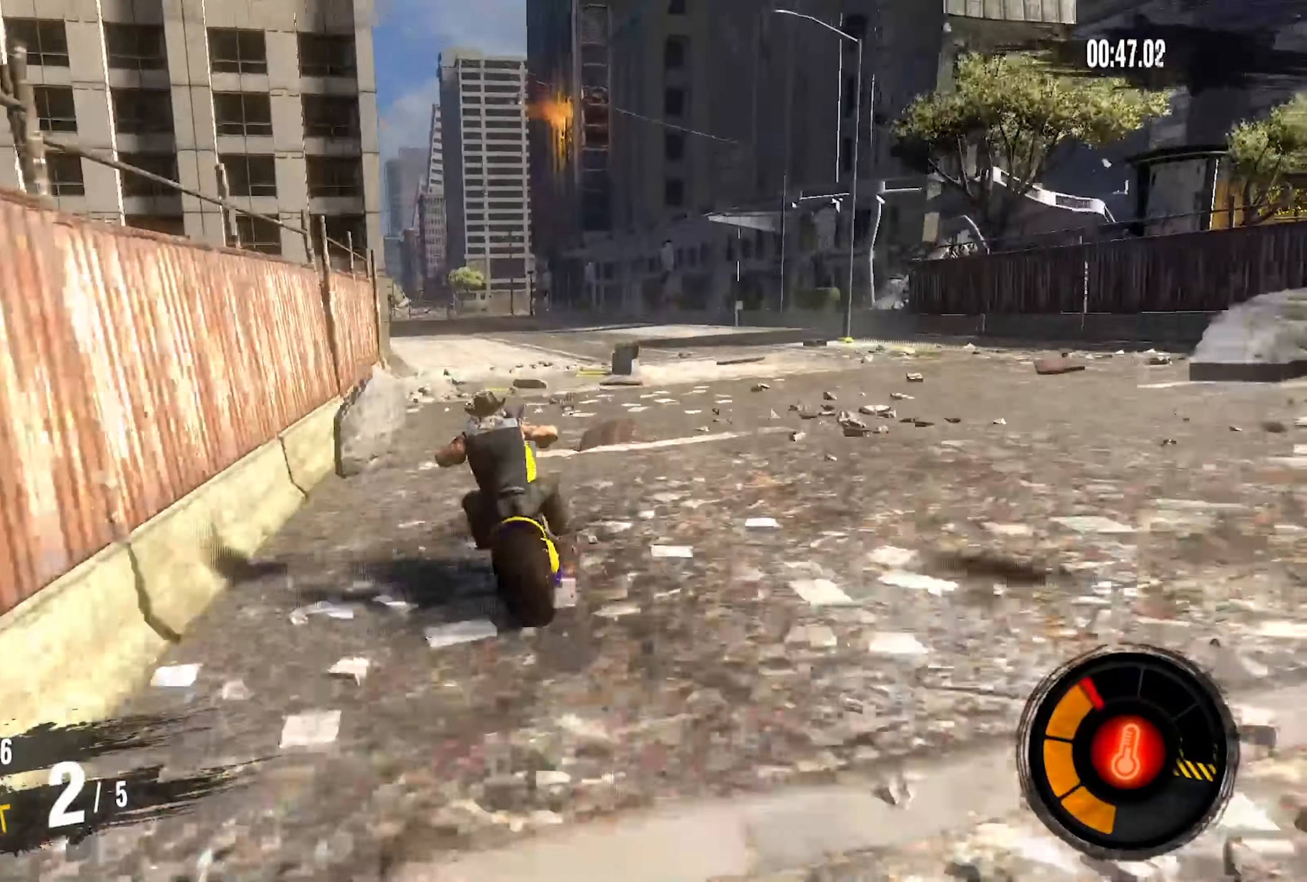
{"buttons": ["R2"], "left_stick": "center", "right_stick": "center", "events": [[100, "left_stick", "center"], [350, "left_stick", "left"], [467, "left_stick", "center"]]}
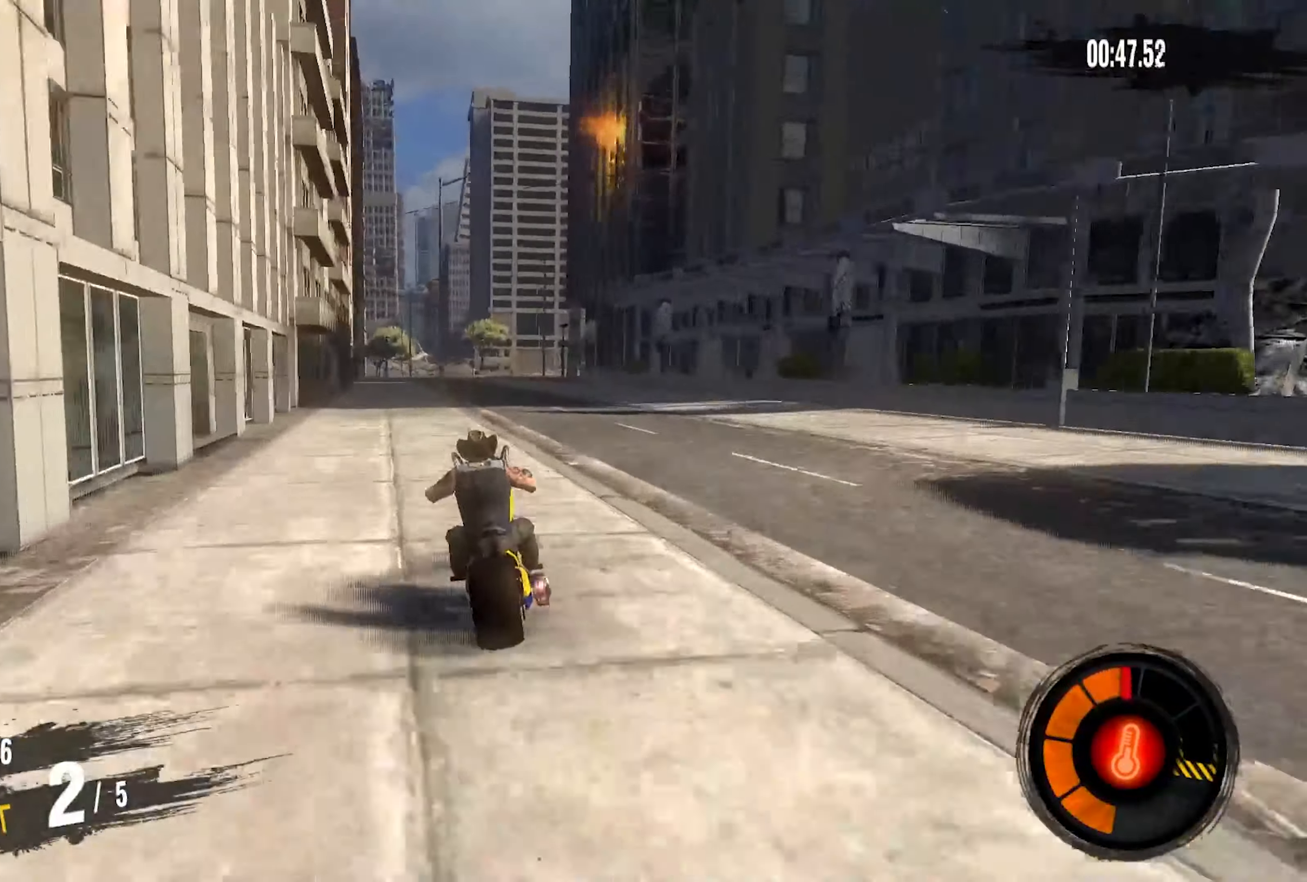
{"buttons": ["R2"], "left_stick": "center", "right_stick": "center", "events": [[17, "left_stick", "left"], [267, "left_stick", "center"]]}
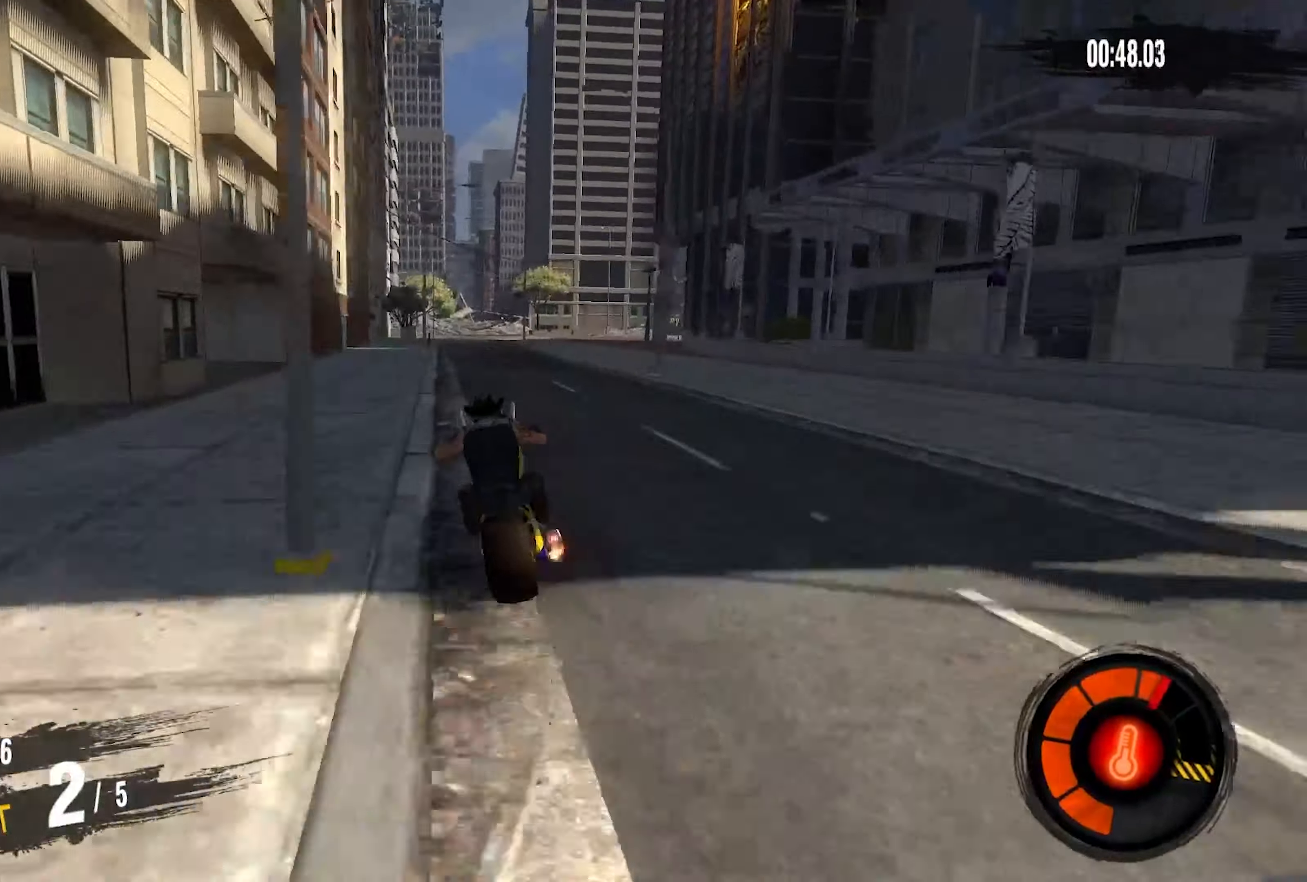
{"buttons": ["R2"], "left_stick": "right", "right_stick": "center", "events": [[33, "left_stick", "right"], [200, "left_stick", "center"], [483, "left_stick", "right"]]}
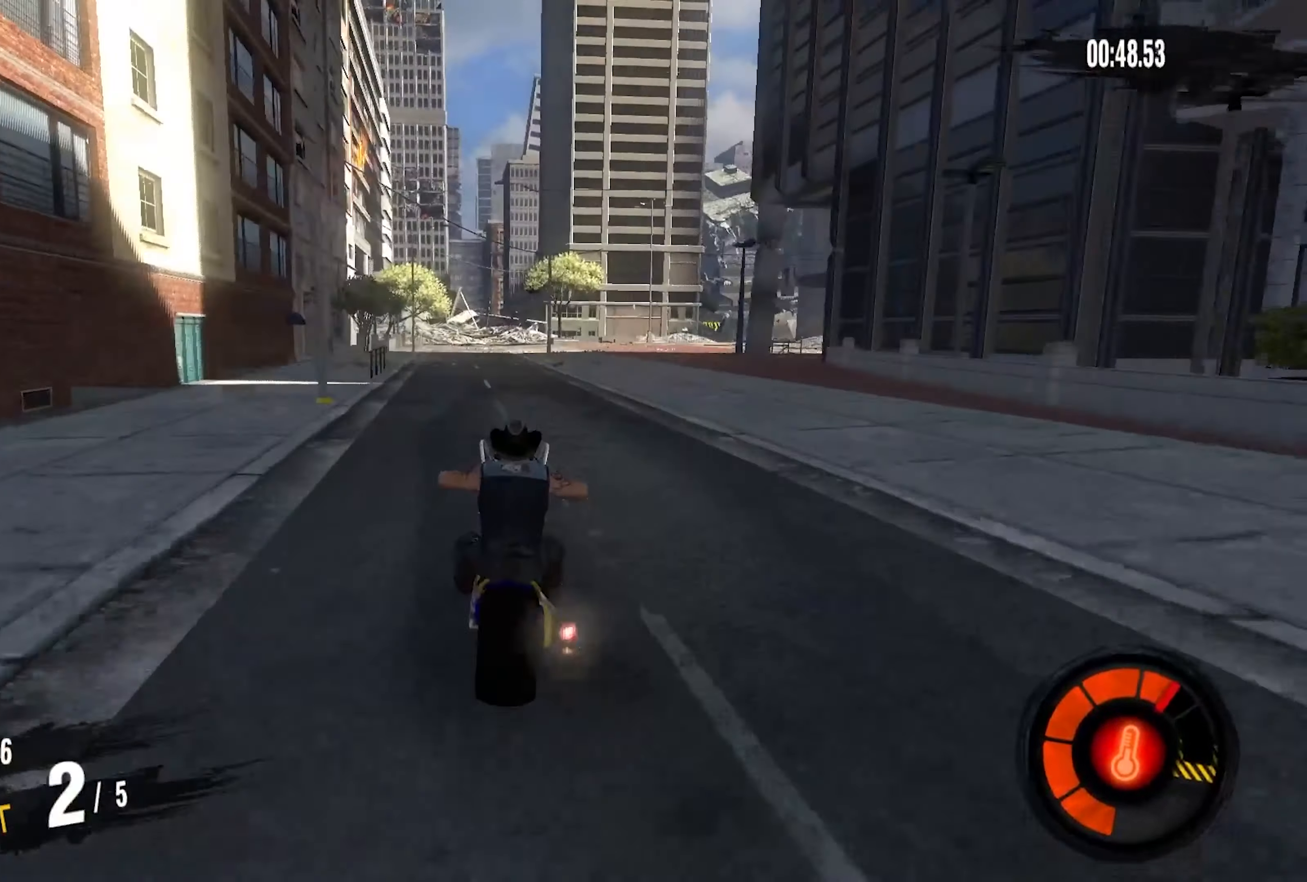
{"buttons": ["R2"], "left_stick": "right", "right_stick": "center", "events": []}
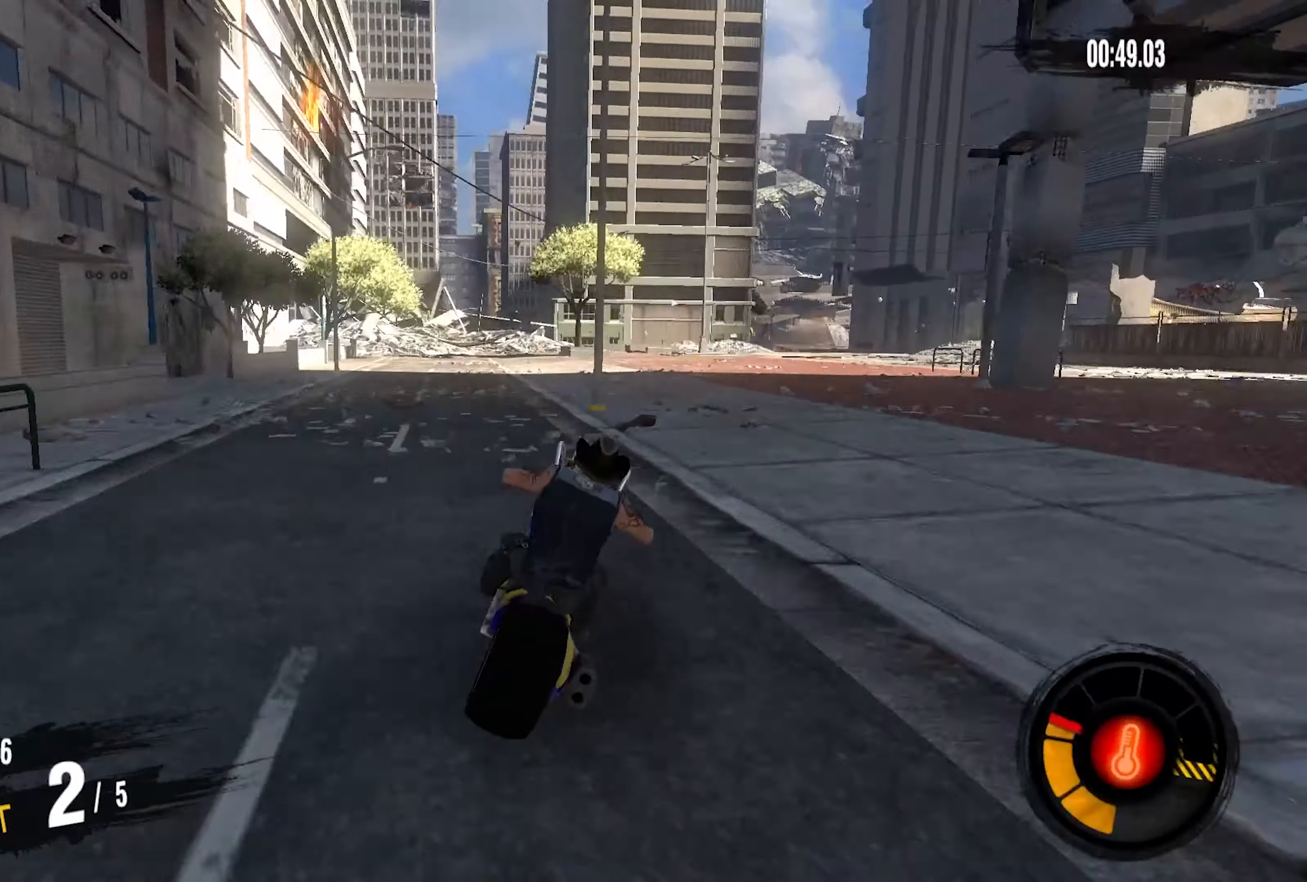
{"buttons": ["R2"], "left_stick": "up-right", "right_stick": "center", "events": [[233, "left_stick", "up-right"]]}
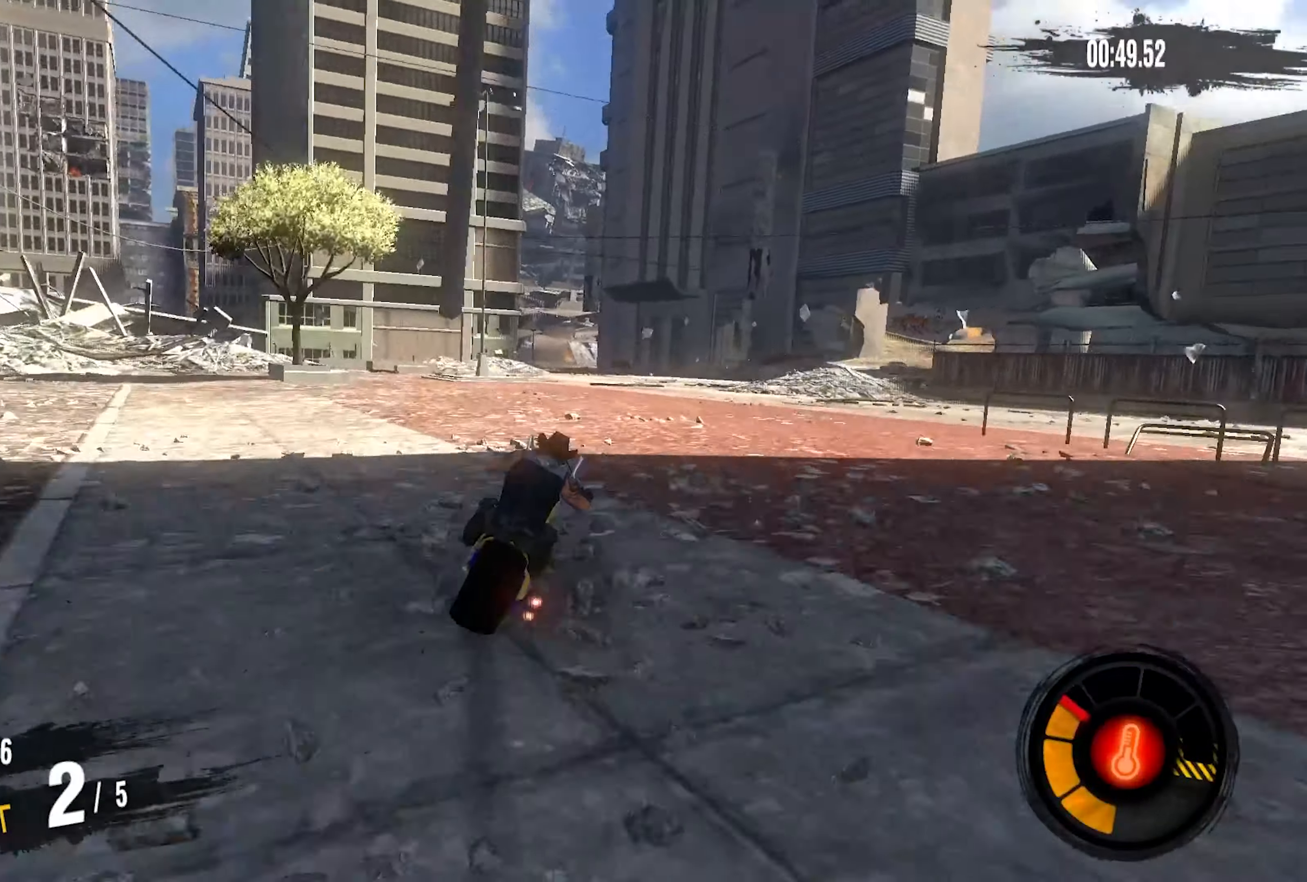
{"buttons": ["R2"], "left_stick": "center", "right_stick": "center", "events": [[500, "left_stick", "center"]]}
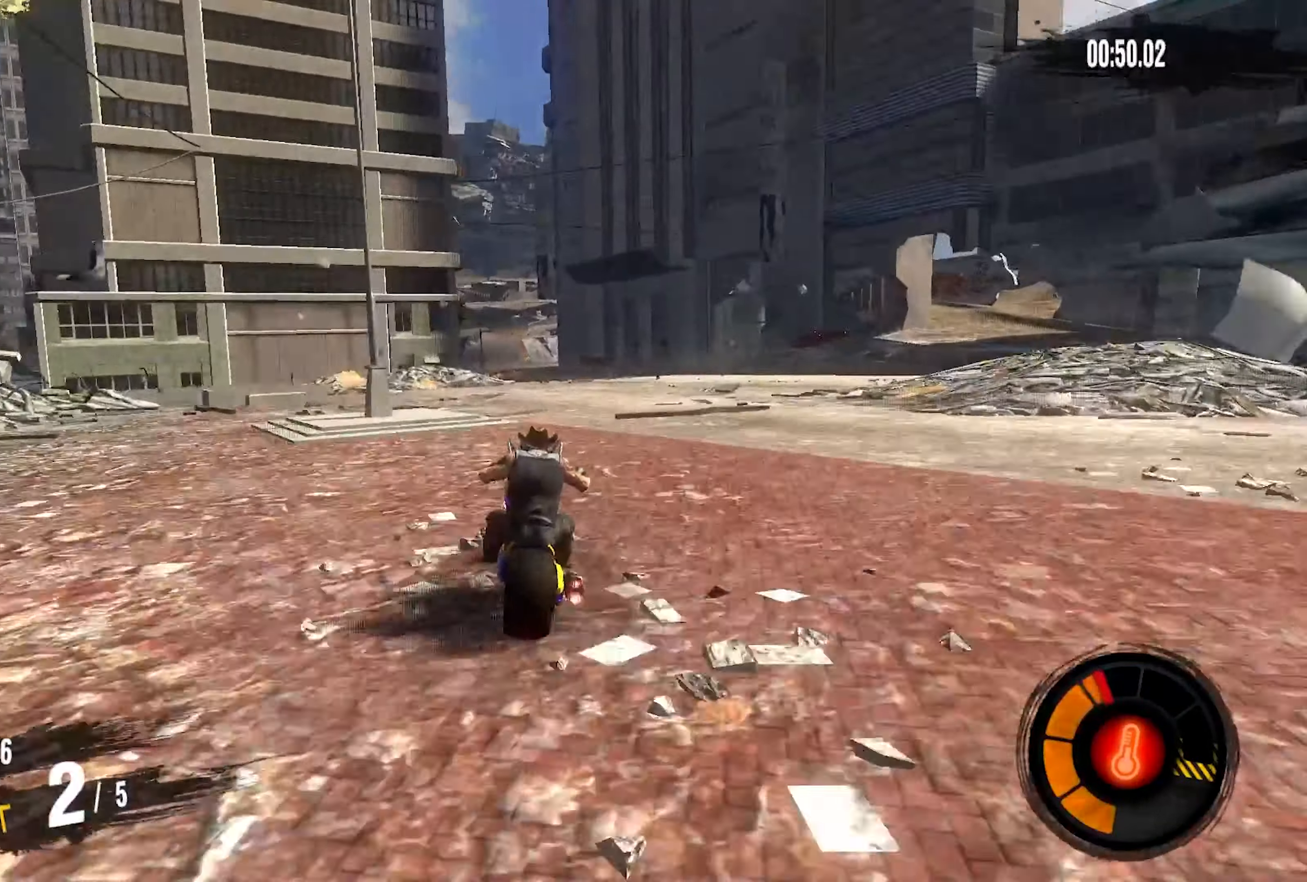
{"buttons": ["R2"], "left_stick": "center", "right_stick": "center", "events": [[83, "left_stick", "left"], [133, "left_stick", "center"]]}
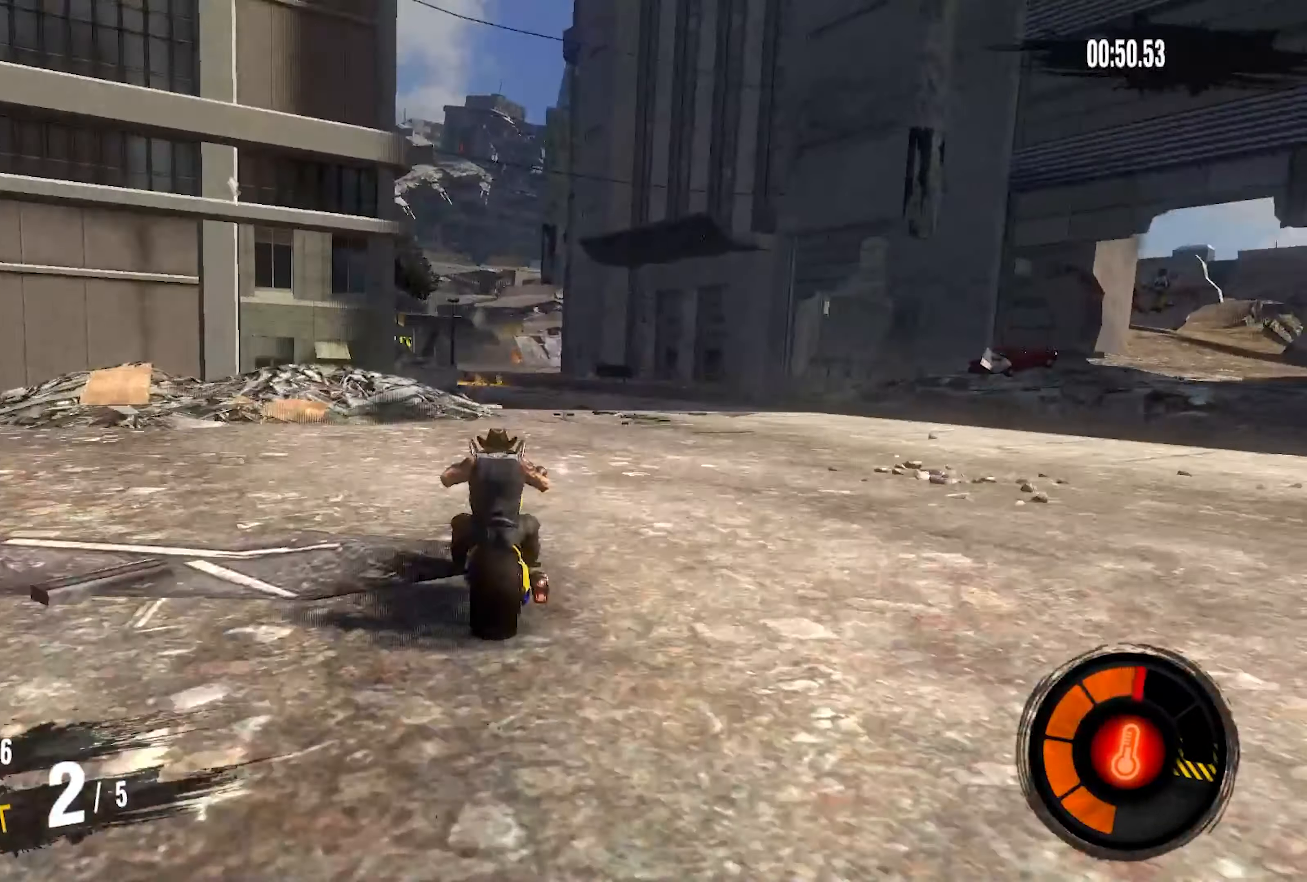
{"buttons": ["R2"], "left_stick": "center", "right_stick": "center", "events": [[300, "left_stick", "right"], [500, "left_stick", "center"]]}
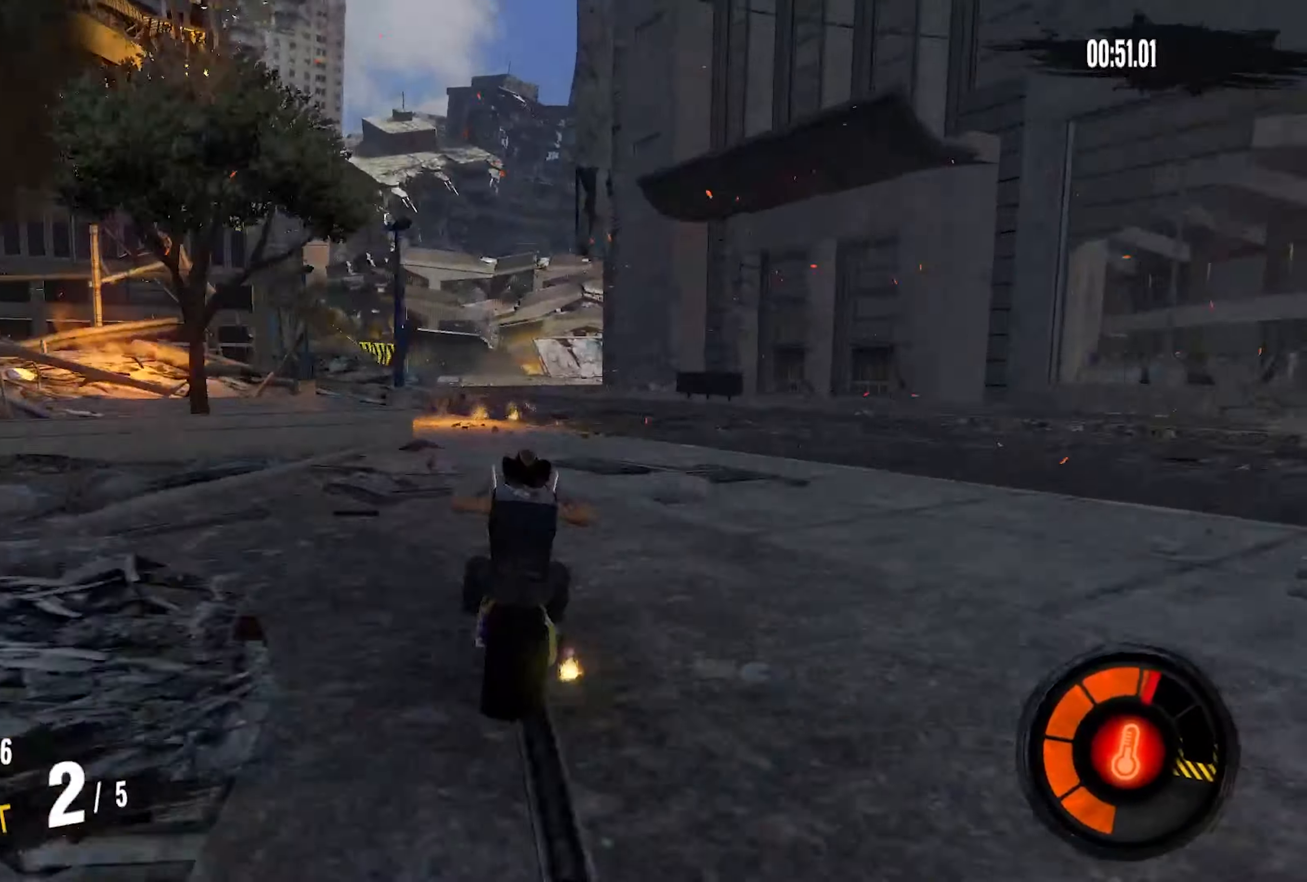
{"buttons": ["R2"], "left_stick": "up-right", "right_stick": "center", "events": [[117, "left_stick", "up-right"], [167, "left_stick", "right"], [317, "left_stick", "center"], [367, "left_stick", "up-right"]]}
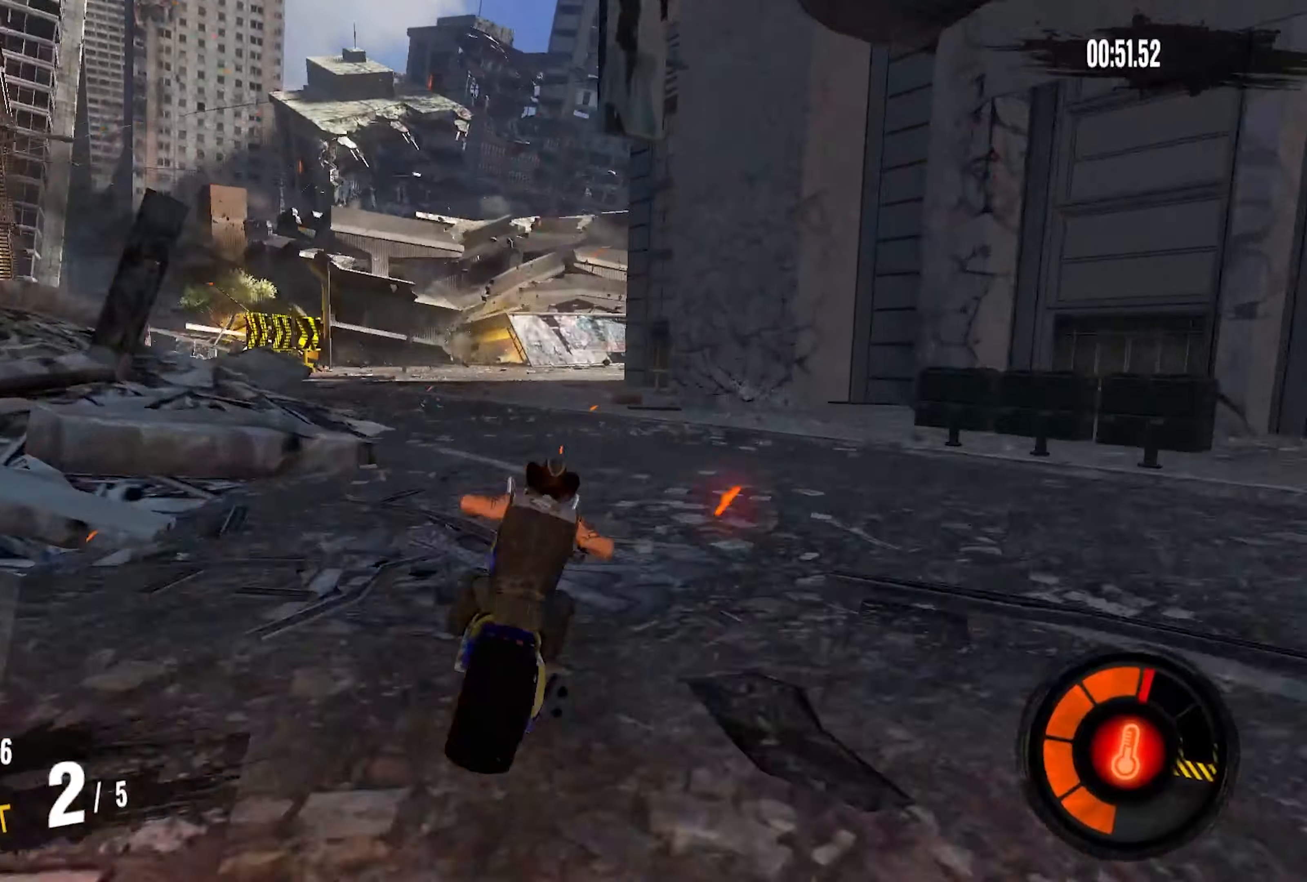
{"buttons": ["R2"], "left_stick": "up-right", "right_stick": "center", "events": []}
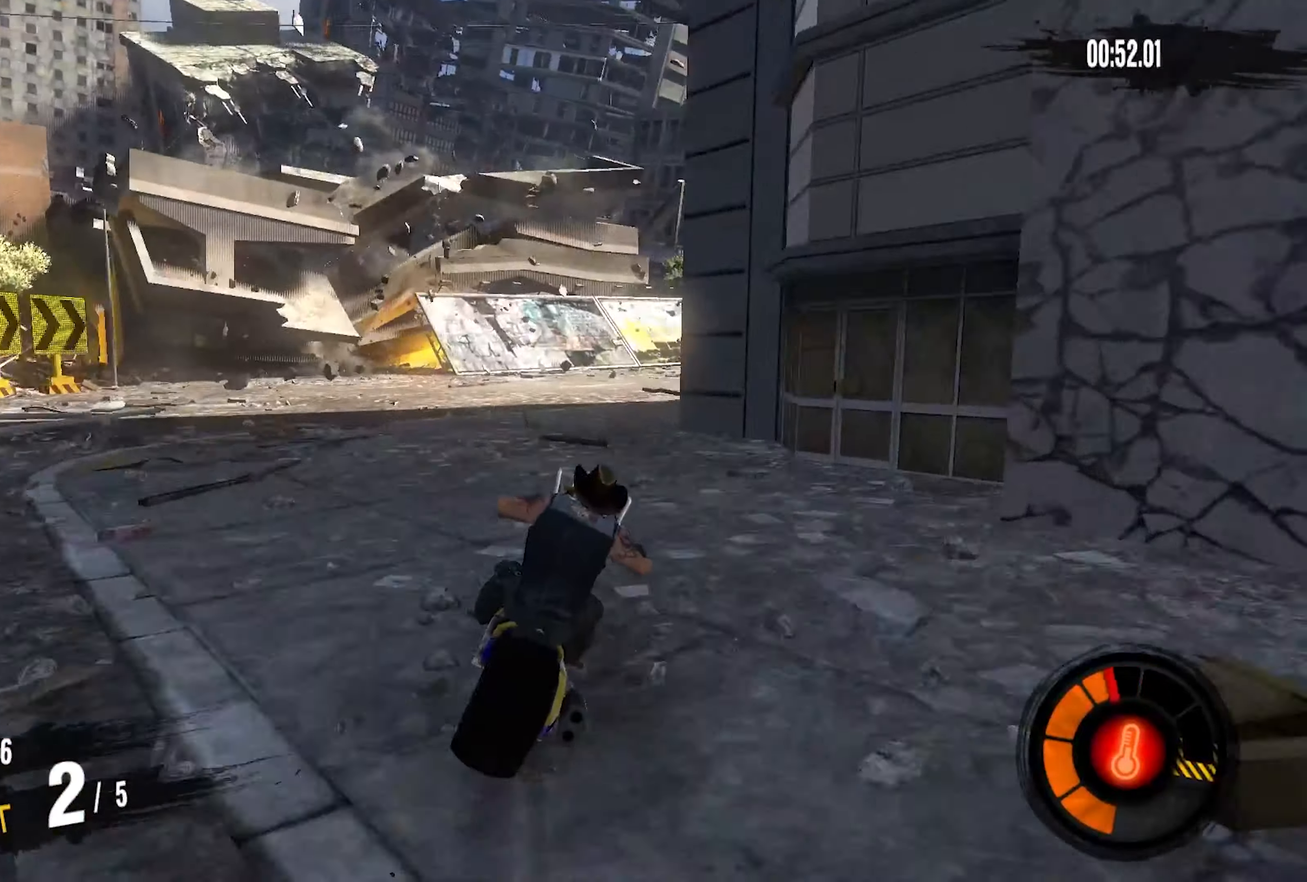
{"buttons": ["R2"], "left_stick": "up-right", "right_stick": "center", "events": []}
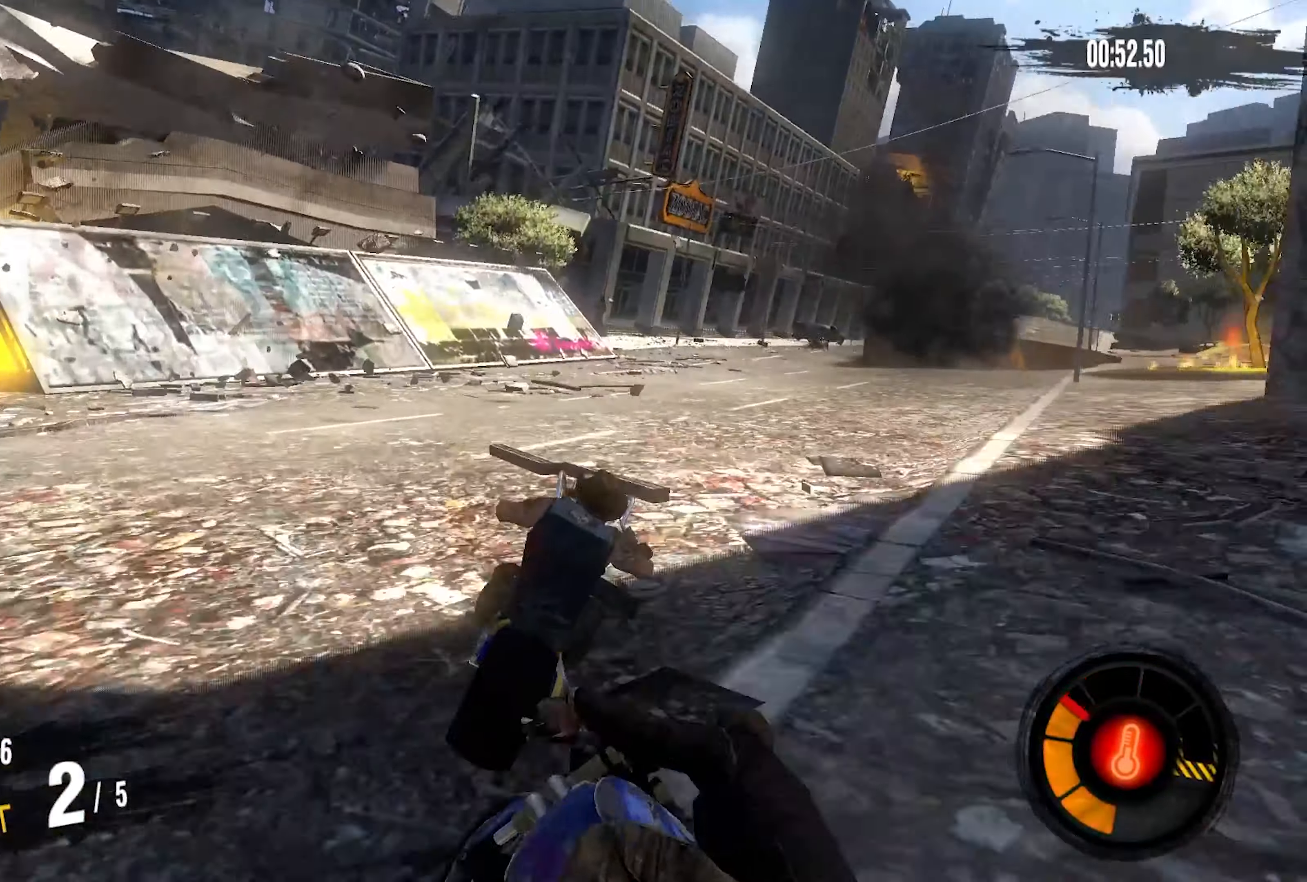
{"buttons": ["R2"], "left_stick": "right", "right_stick": "center", "events": [[200, "left_stick", "right"]]}
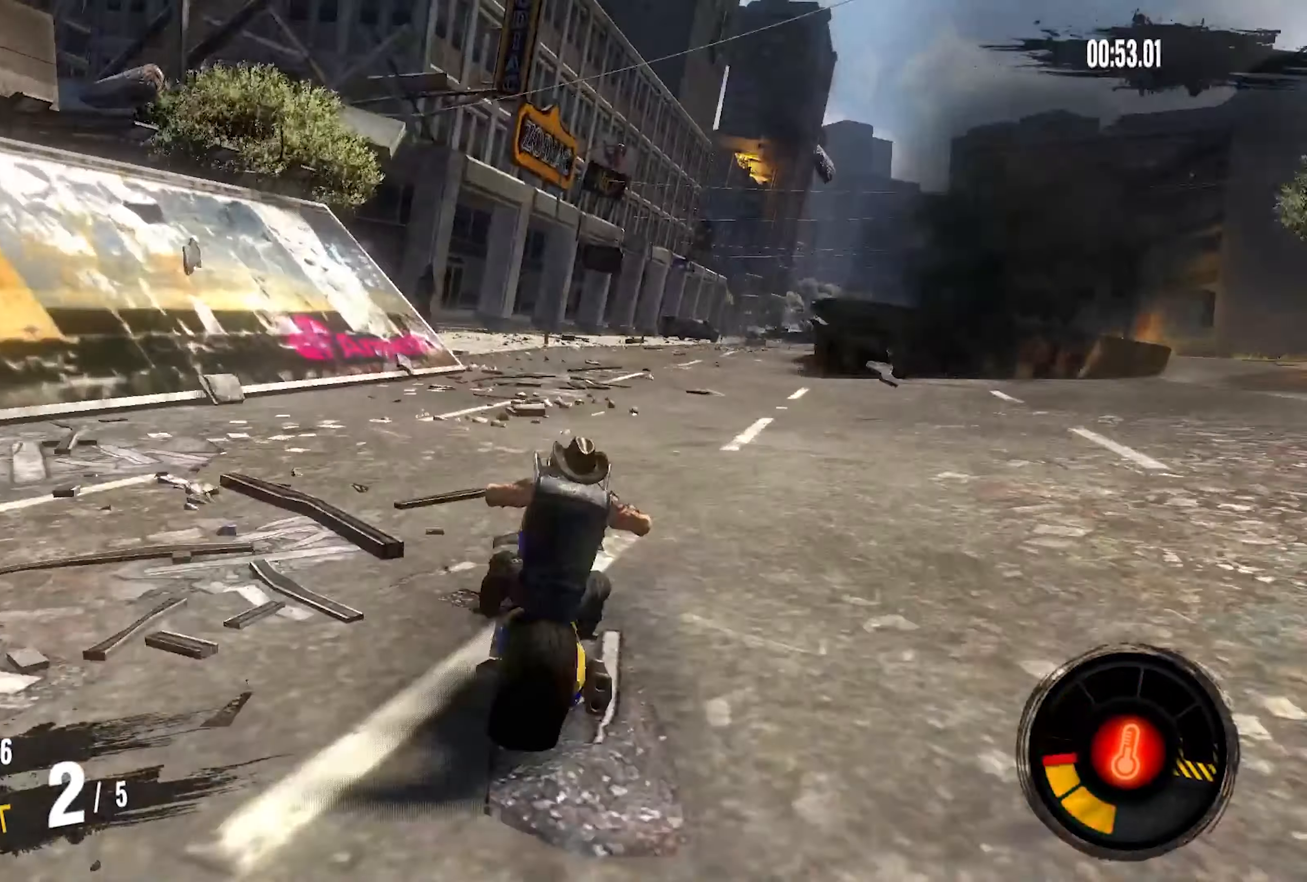
{"buttons": ["R2"], "left_stick": "right", "right_stick": "center", "events": []}
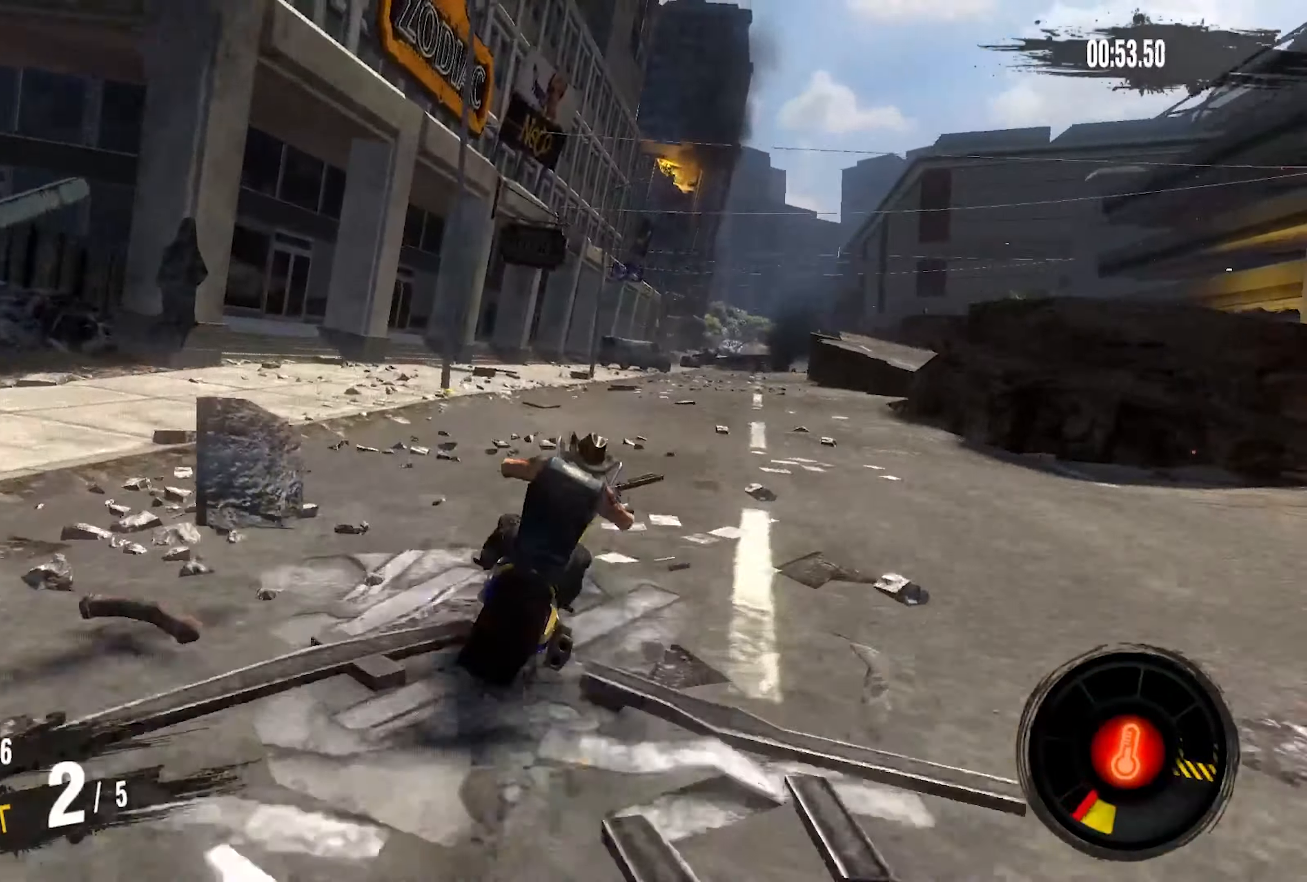
{"buttons": ["R2"], "left_stick": "right", "right_stick": "center", "events": []}
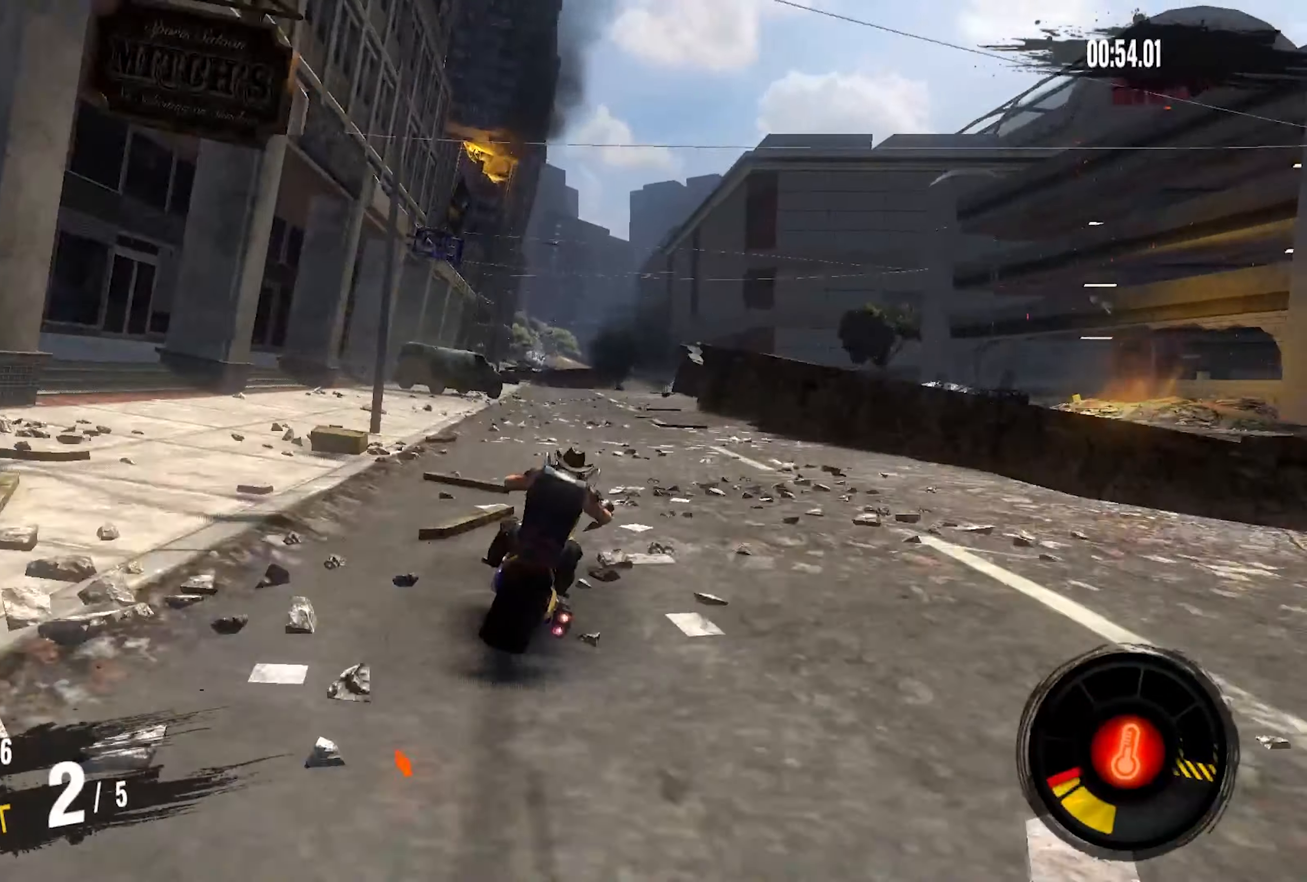
{"buttons": ["R2"], "left_stick": "up-right", "right_stick": "center", "events": [[250, "left_stick", "center"], [334, "left_stick", "up-right"]]}
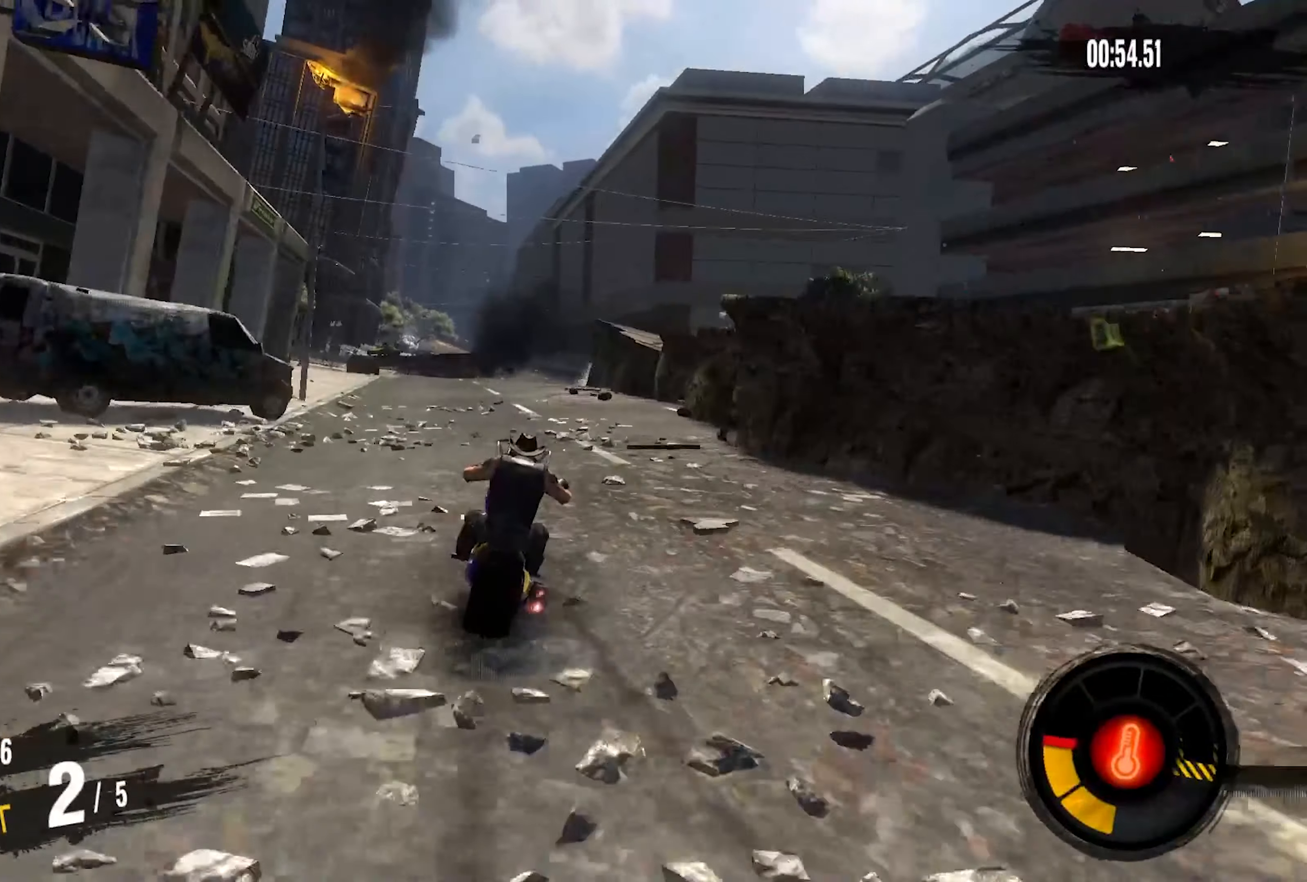
{"buttons": ["R2"], "left_stick": "center", "right_stick": "center", "events": [[117, "left_stick", "center"]]}
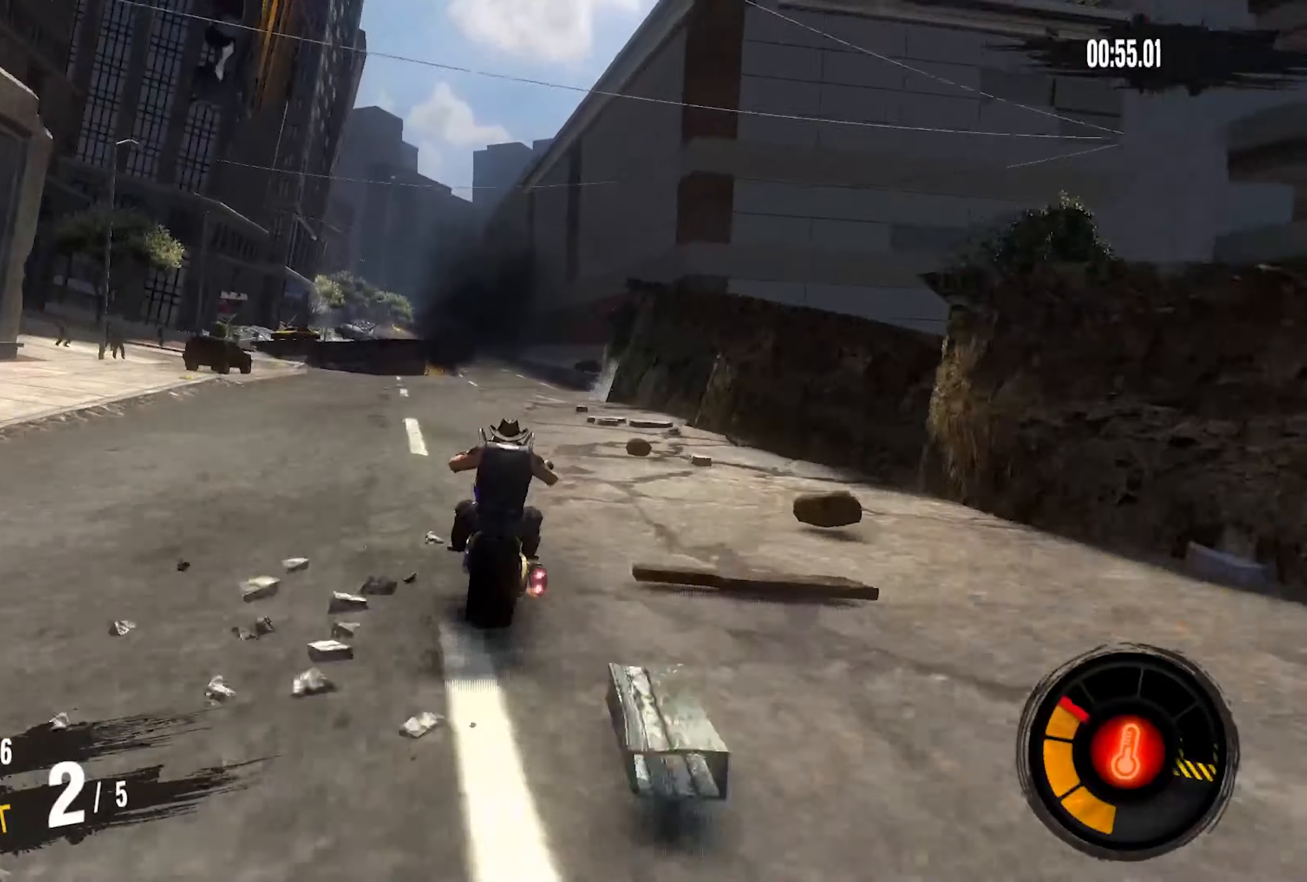
{"buttons": ["R2"], "left_stick": "left", "right_stick": "center", "events": [[367, "left_stick", "down-left"], [434, "left_stick", "left"]]}
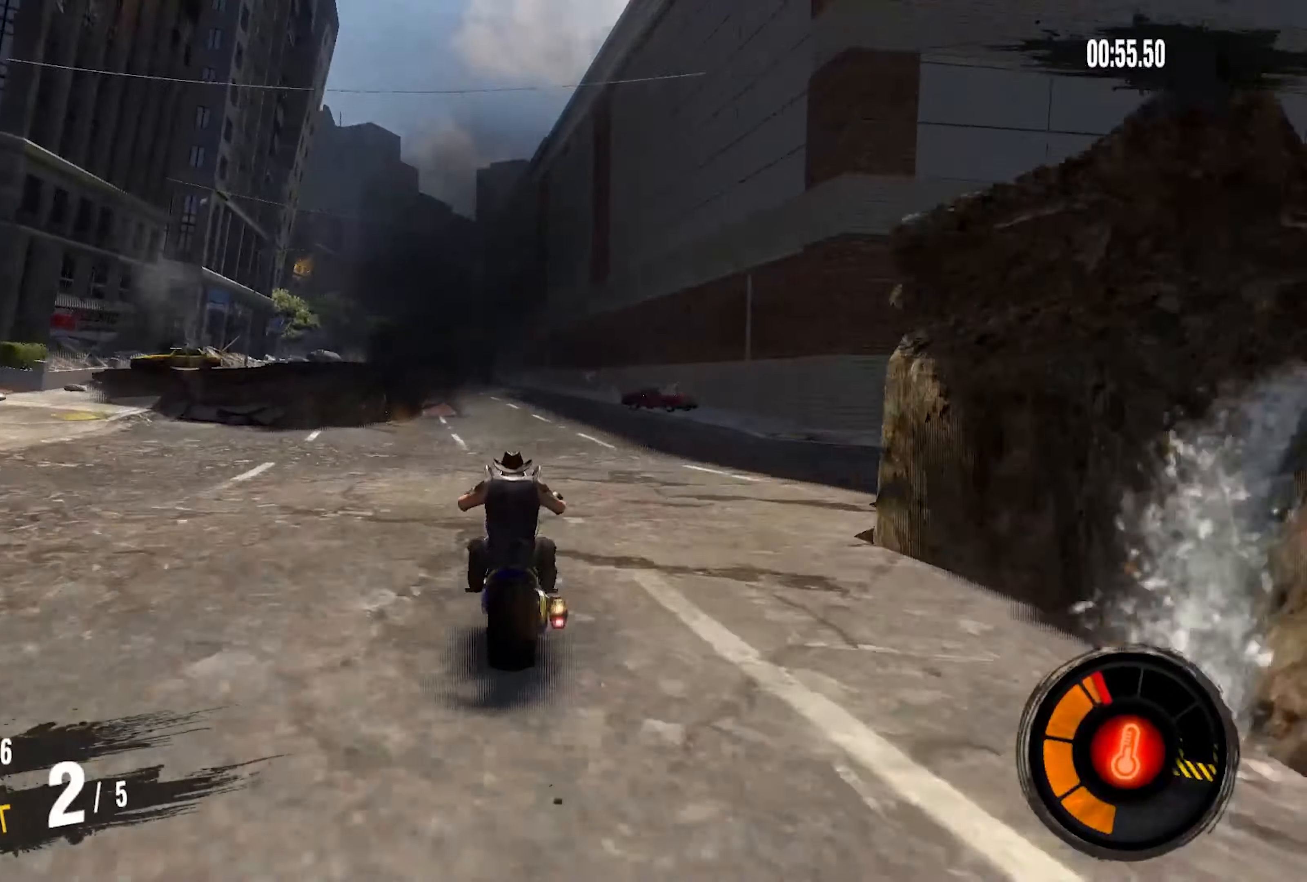
{"buttons": ["R2"], "left_stick": "left", "right_stick": "center", "events": []}